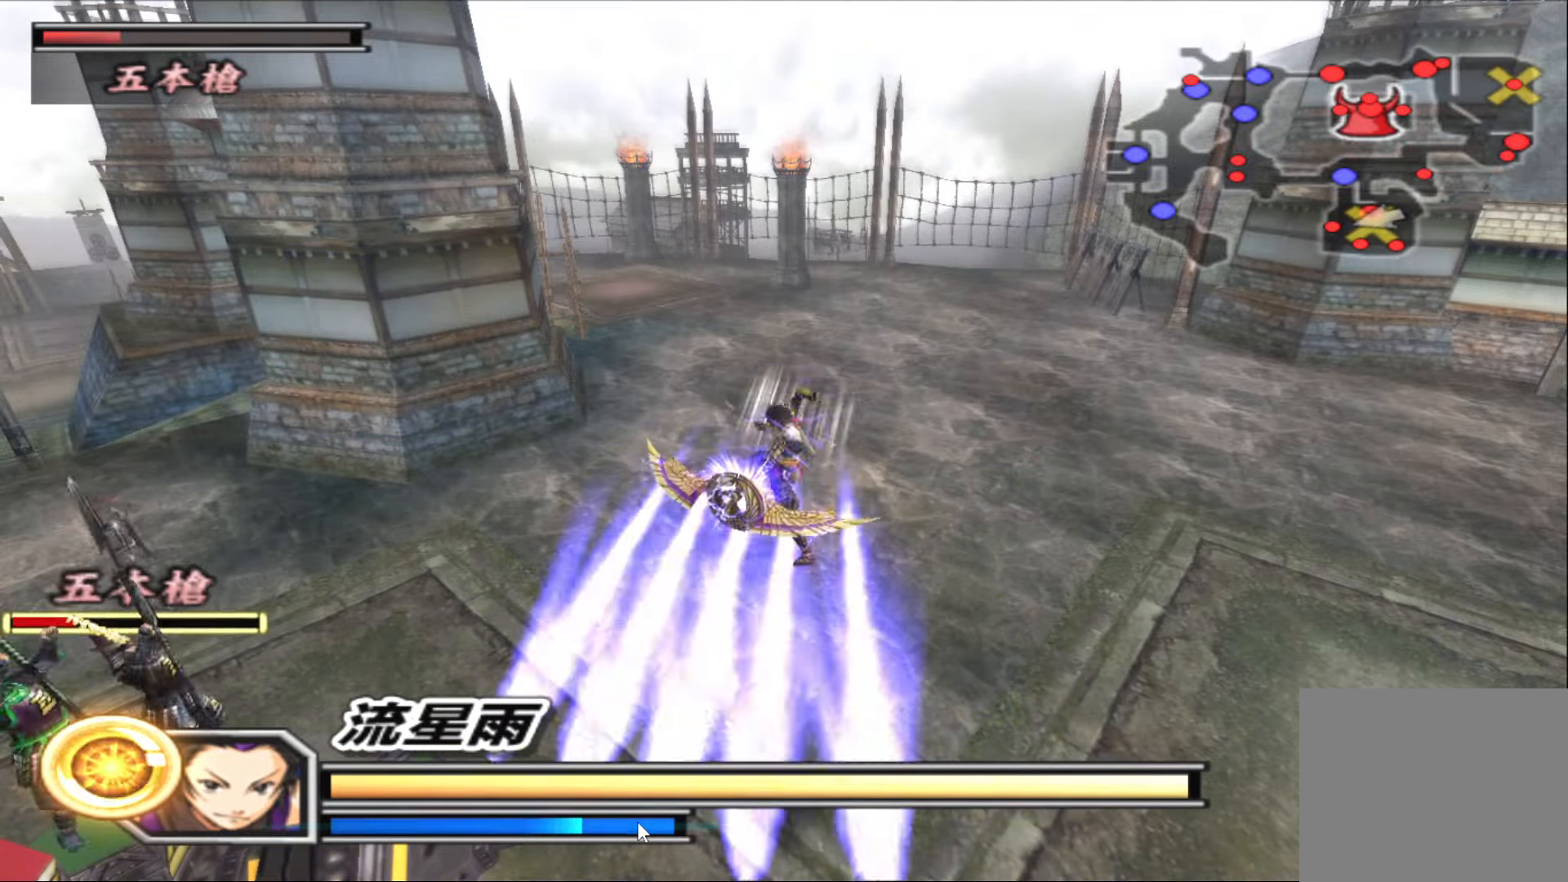
Gameplay with a controller (PlayStation layout); each line is a JSON object with the inputs held at the frame after it. "events" lists button and stick changes between this image and that frame as [ms after this image, input, new state], when the widget could be followed in between.
{"buttons": ["TRIANGLE"], "left_stick": "center", "right_stick": "left", "events": [[17, "TRIANGLE", "up"], [33, "left_stick", "left"], [67, "TRIANGLE", "down"], [217, "TRIANGLE", "up"], [250, "left_stick", "center"], [300, "TRIANGLE", "down"], [467, "right_stick", "left"]]}
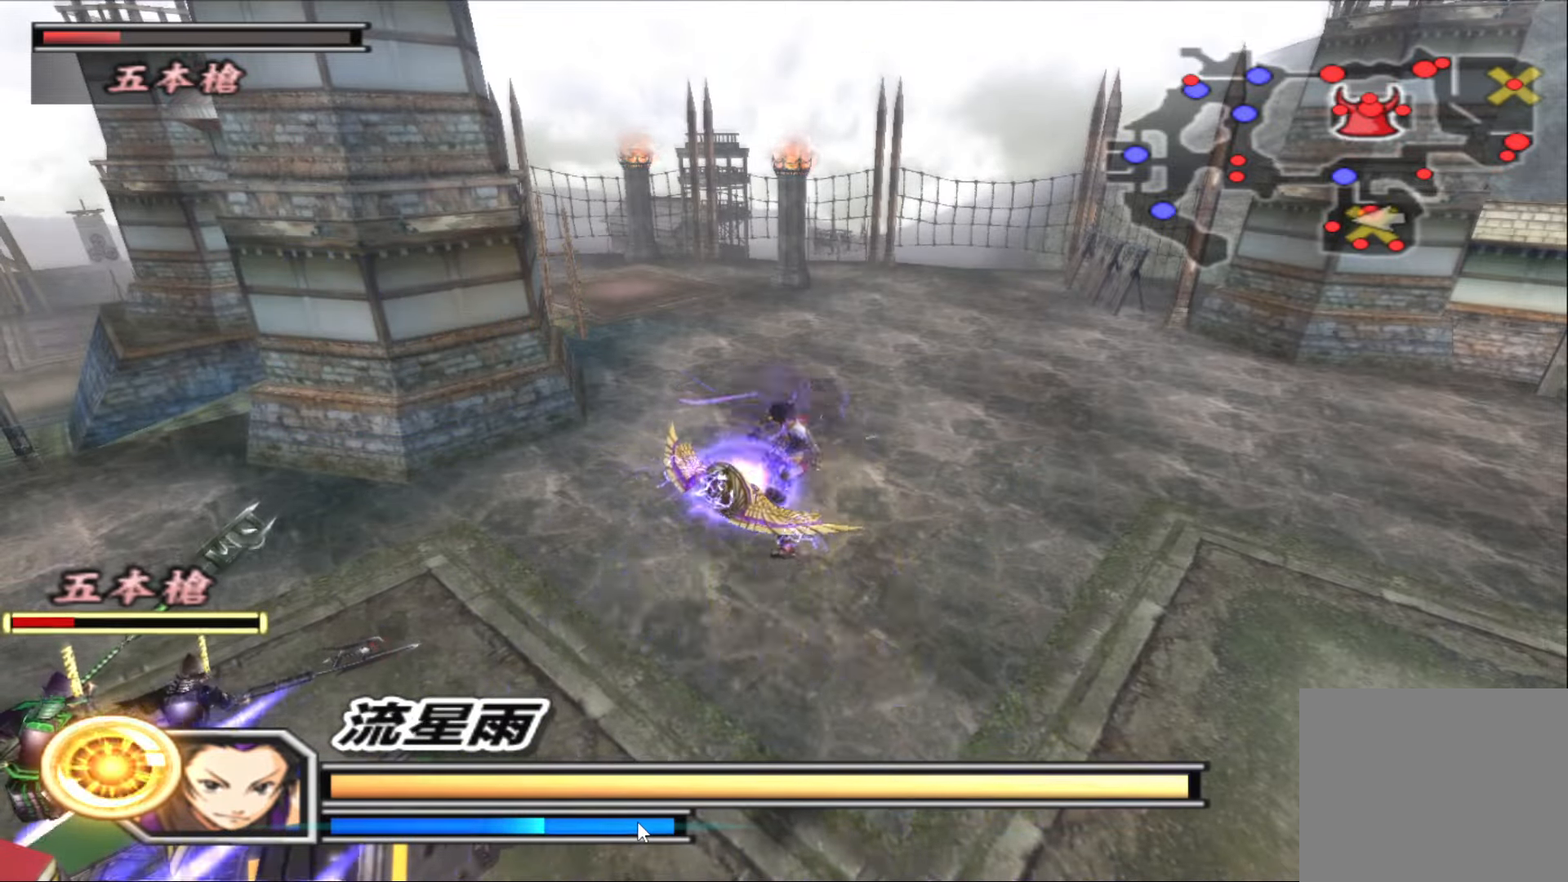
{"buttons": [], "left_stick": "center", "right_stick": "left", "events": [[83, "TRIANGLE", "up"], [150, "TRIANGLE", "down"], [233, "TRIANGLE", "up"], [317, "TRIANGLE", "down"], [433, "TRIANGLE", "up"]]}
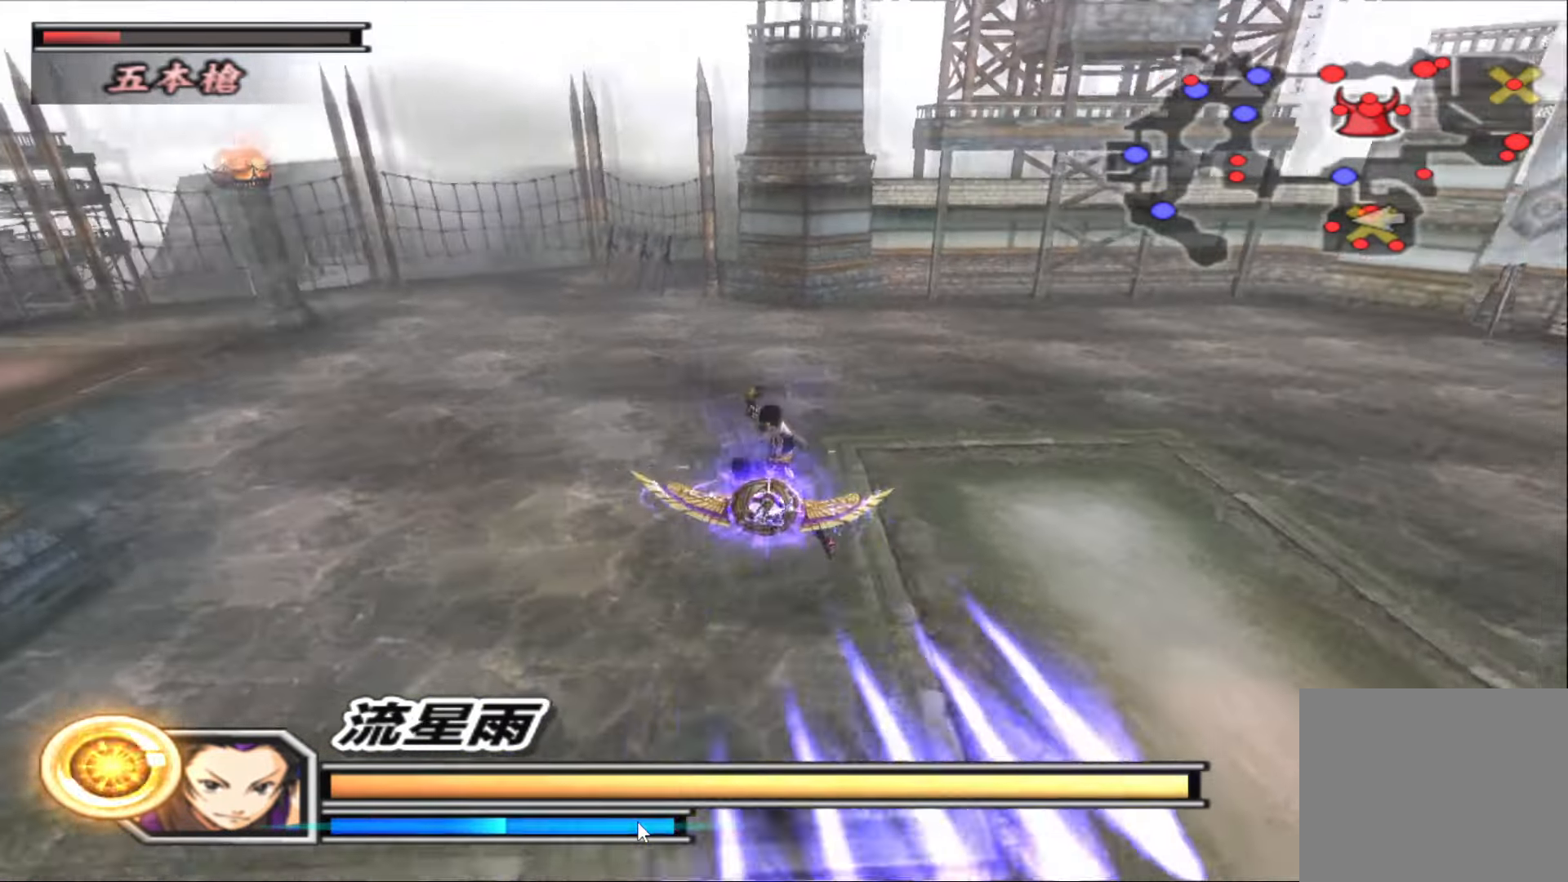
{"buttons": [], "left_stick": "center", "right_stick": "left", "events": [[17, "TRIANGLE", "down"], [133, "TRIANGLE", "up"], [217, "TRIANGLE", "down"], [317, "TRIANGLE", "up"], [400, "TRIANGLE", "down"], [500, "TRIANGLE", "up"]]}
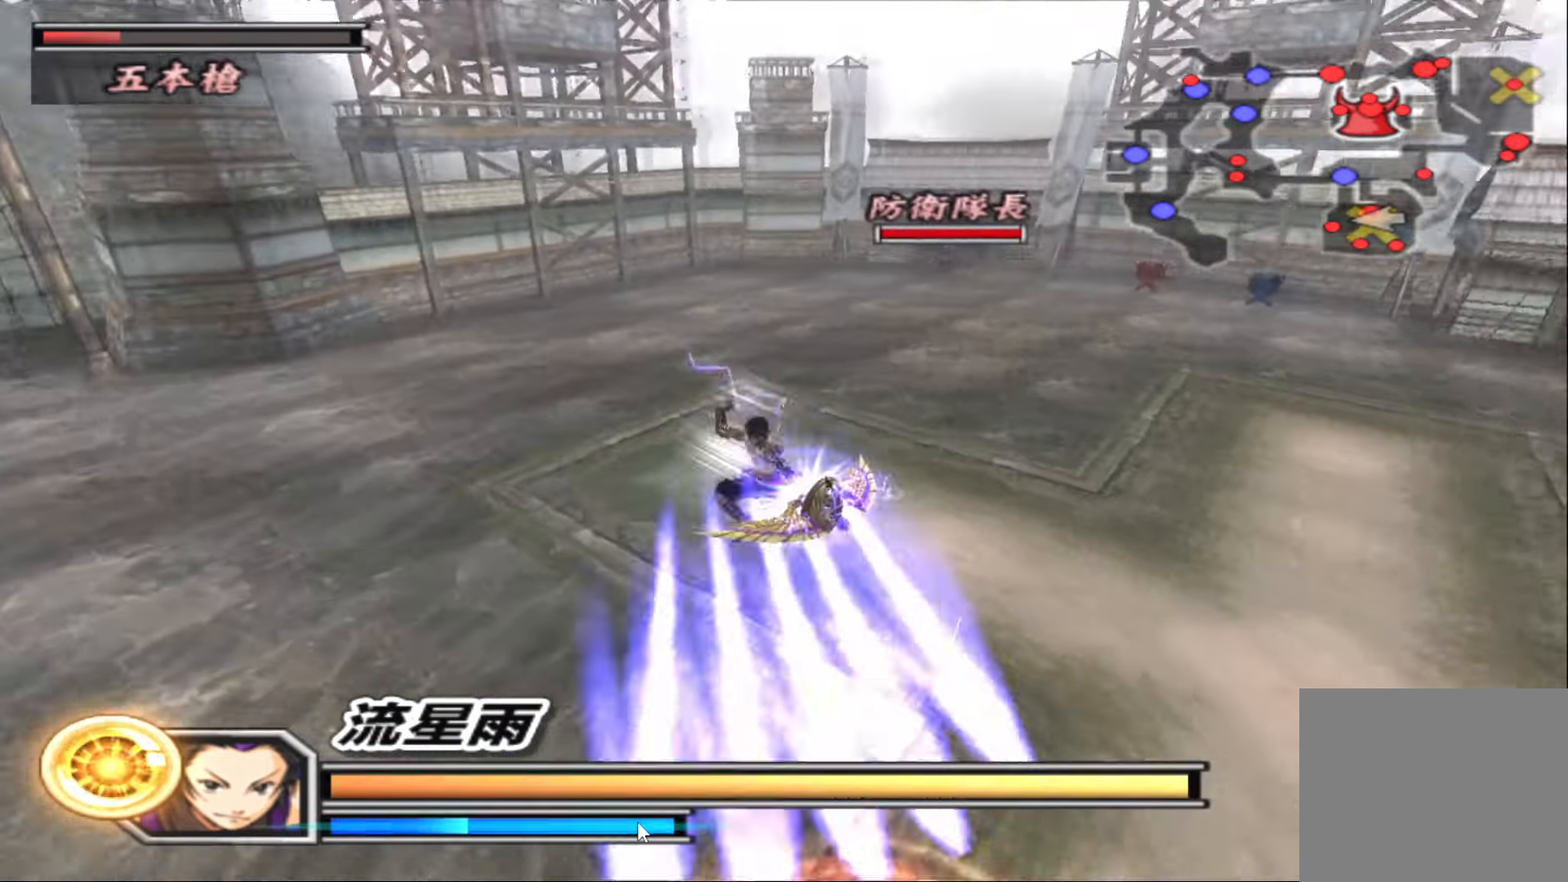
{"buttons": ["TRIANGLE"], "left_stick": "center", "right_stick": "left", "events": [[67, "TRIANGLE", "down"], [167, "TRIANGLE", "up"], [267, "TRIANGLE", "down"], [350, "TRIANGLE", "up"], [433, "TRIANGLE", "down"]]}
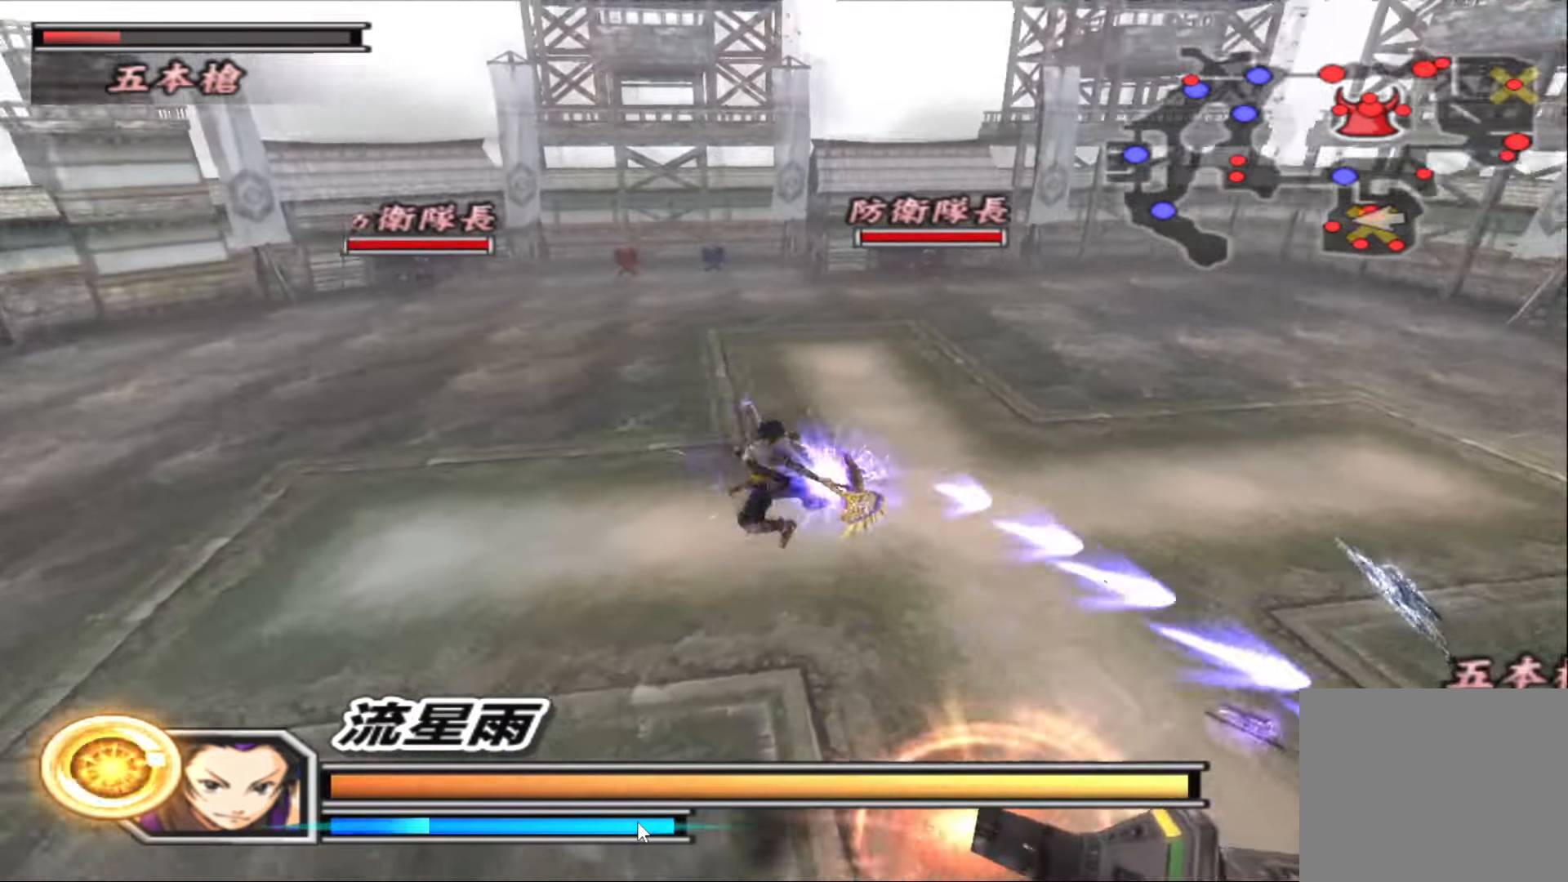
{"buttons": ["TRIANGLE"], "left_stick": "center", "right_stick": "left", "events": [[33, "TRIANGLE", "up"], [117, "TRIANGLE", "down"], [233, "TRIANGLE", "up"], [267, "TRIANGLE", "down"], [417, "TRIANGLE", "up"], [500, "TRIANGLE", "down"]]}
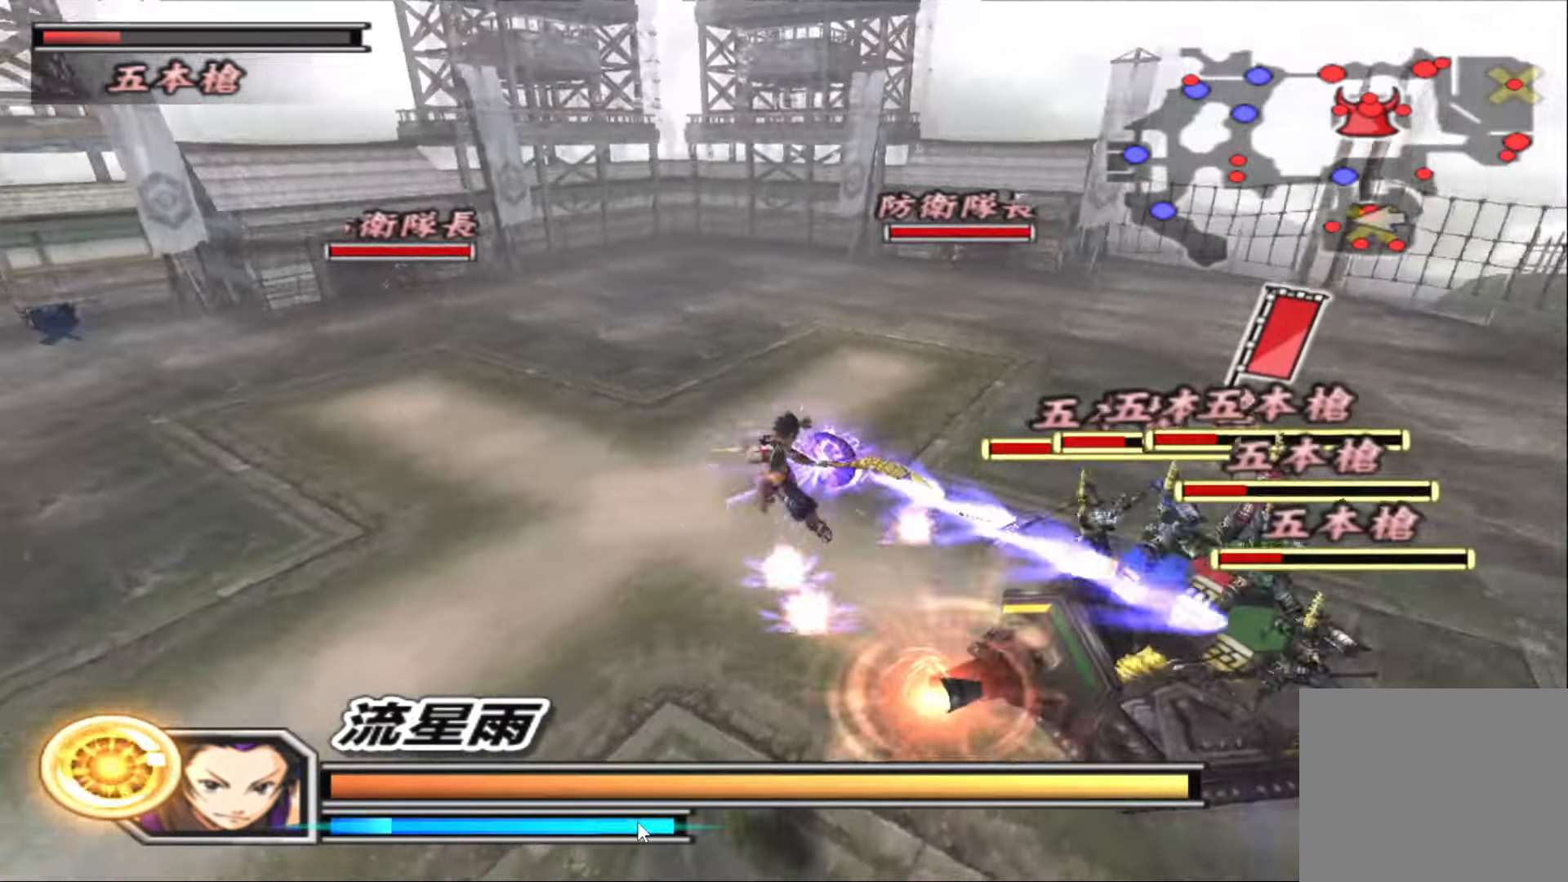
{"buttons": [], "left_stick": "center", "right_stick": "center", "events": [[100, "TRIANGLE", "up"], [150, "right_stick", "center"], [167, "TRIANGLE", "down"], [267, "TRIANGLE", "up"], [350, "TRIANGLE", "down"], [450, "TRIANGLE", "up"]]}
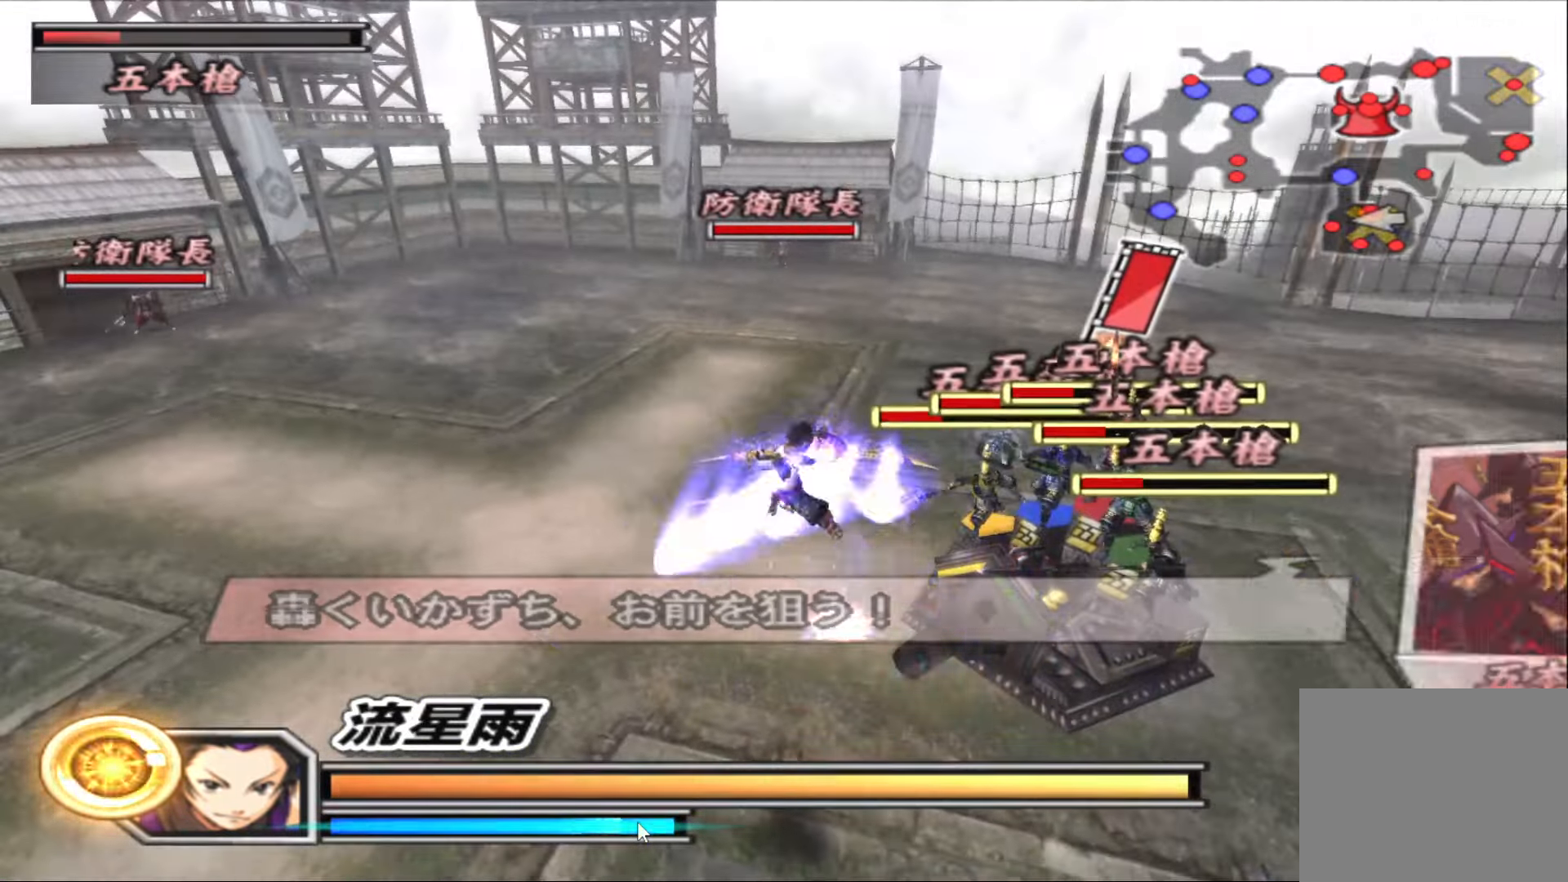
{"buttons": [], "left_stick": "center", "right_stick": "center", "events": [[33, "TRIANGLE", "down"], [100, "TRIANGLE", "up"], [150, "TRIANGLE", "down"], [267, "TRIANGLE", "up"], [350, "TRIANGLE", "down"], [450, "TRIANGLE", "up"]]}
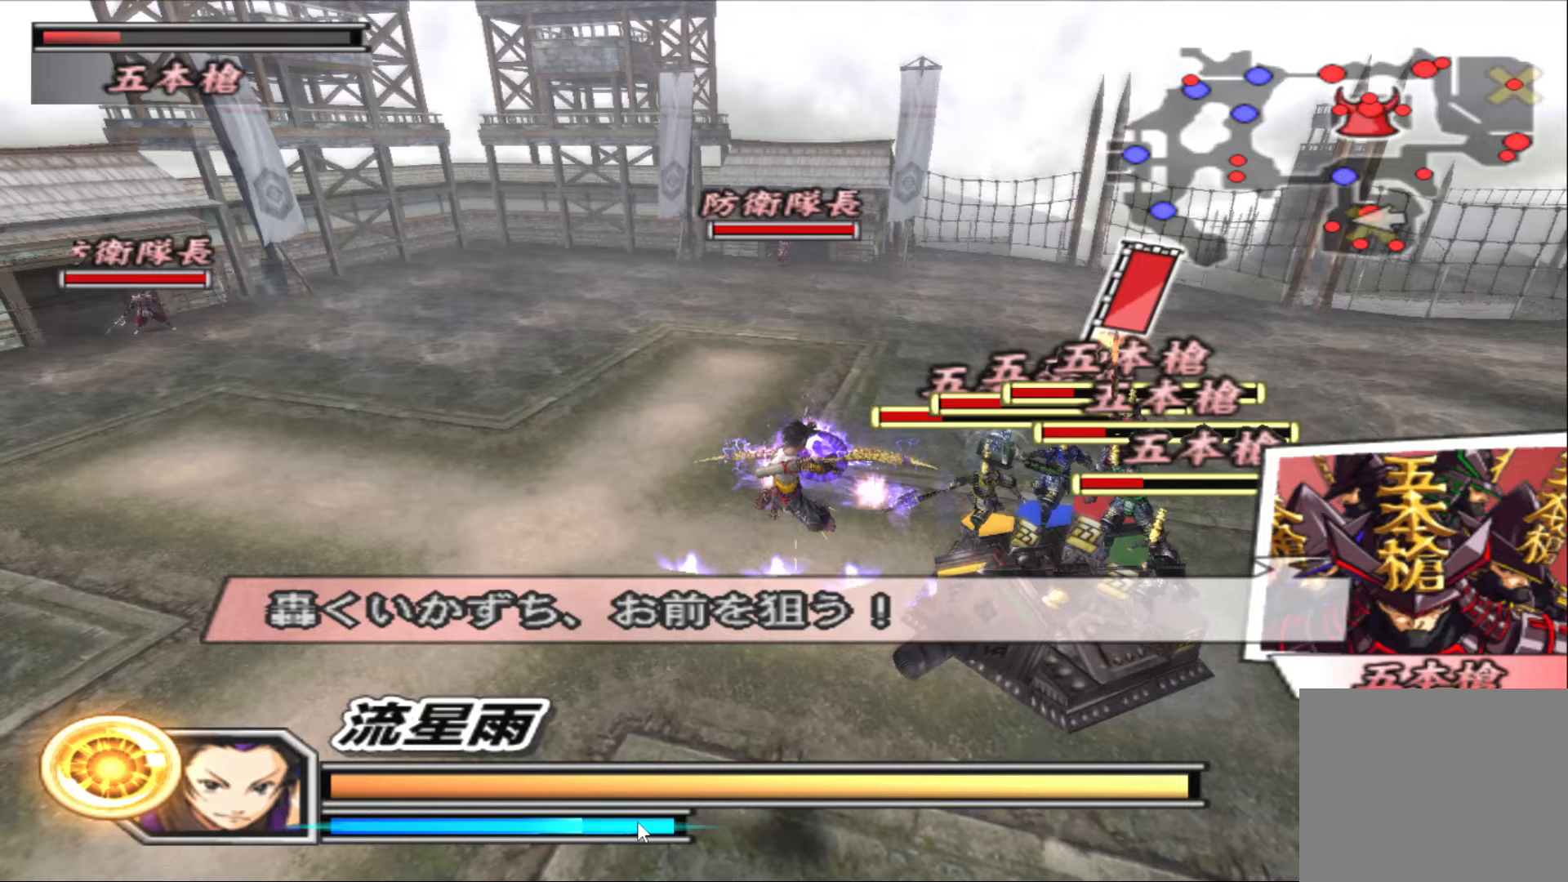
{"buttons": ["TRIANGLE"], "left_stick": "center", "right_stick": "center", "events": [[50, "TRIANGLE", "down"], [167, "TRIANGLE", "up"], [233, "TRIANGLE", "down"], [350, "TRIANGLE", "up"], [433, "TRIANGLE", "down"]]}
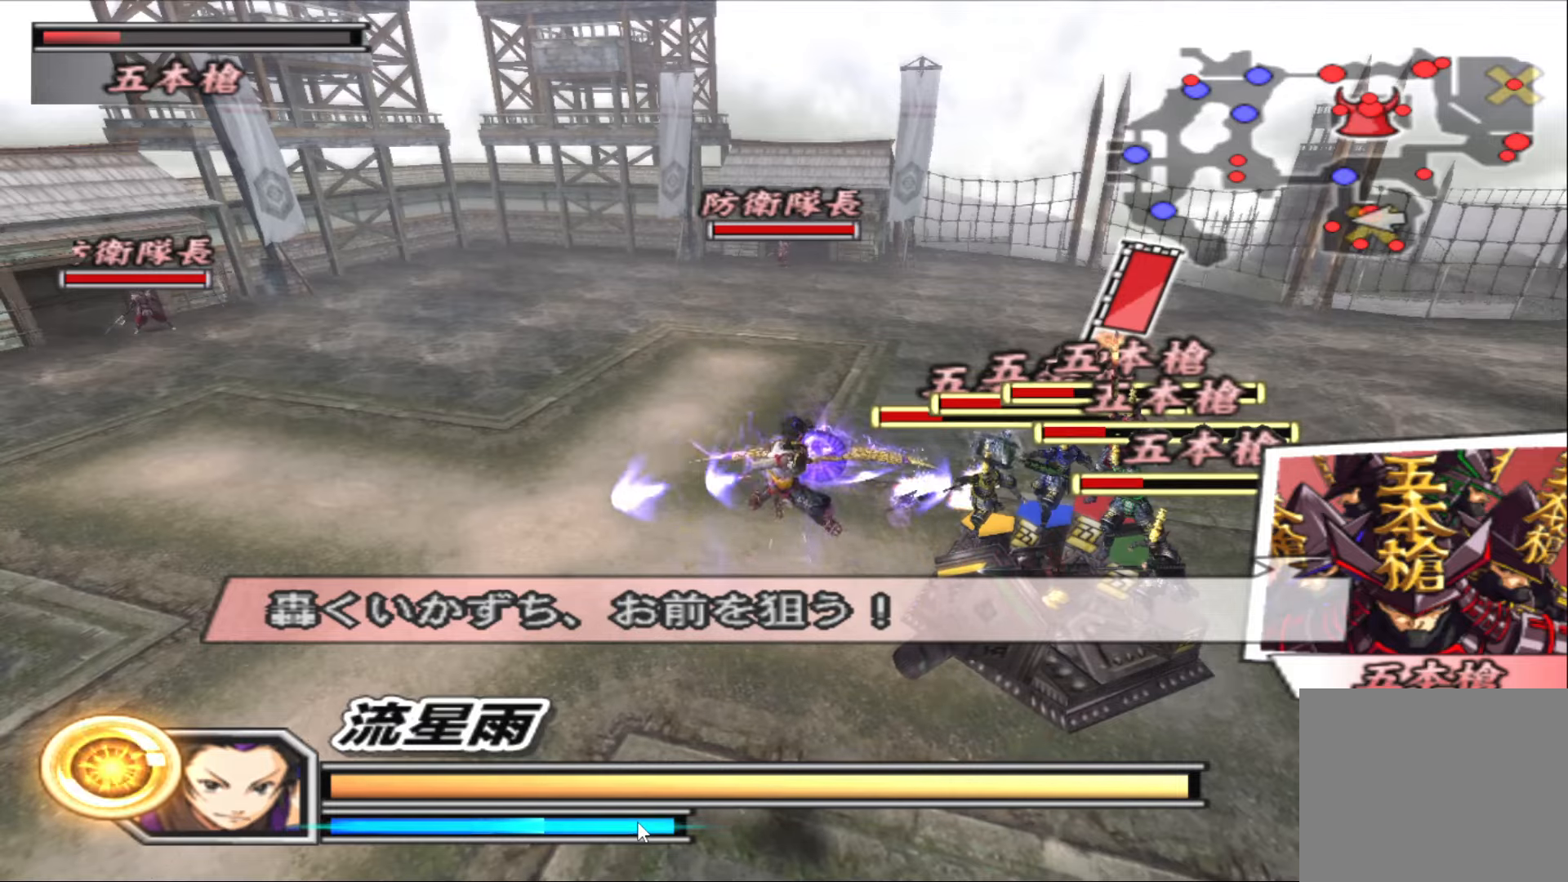
{"buttons": ["TRIANGLE"], "left_stick": "center", "right_stick": "center", "events": [[33, "TRIANGLE", "up"], [117, "TRIANGLE", "down"], [217, "TRIANGLE", "up"], [267, "TRIANGLE", "down"], [367, "TRIANGLE", "up"], [450, "TRIANGLE", "down"]]}
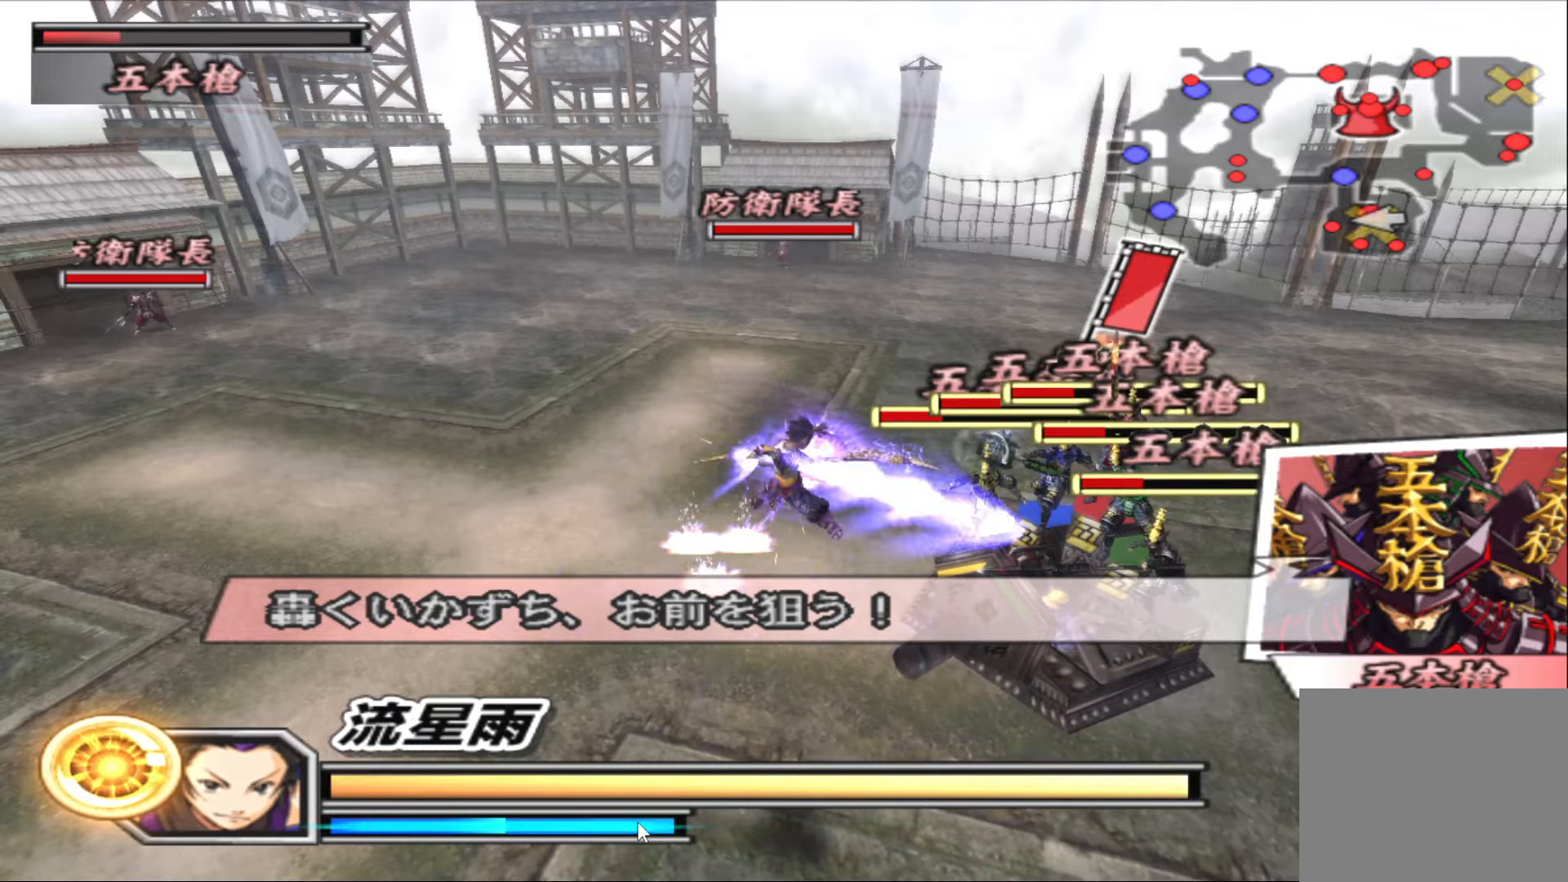
{"buttons": ["TRIANGLE"], "left_stick": "center", "right_stick": "center", "events": [[33, "right_stick", "left"], [50, "TRIANGLE", "up"], [133, "TRIANGLE", "down"], [217, "TRIANGLE", "up"], [217, "right_stick", "center"], [300, "TRIANGLE", "down"], [400, "TRIANGLE", "up"], [467, "TRIANGLE", "down"]]}
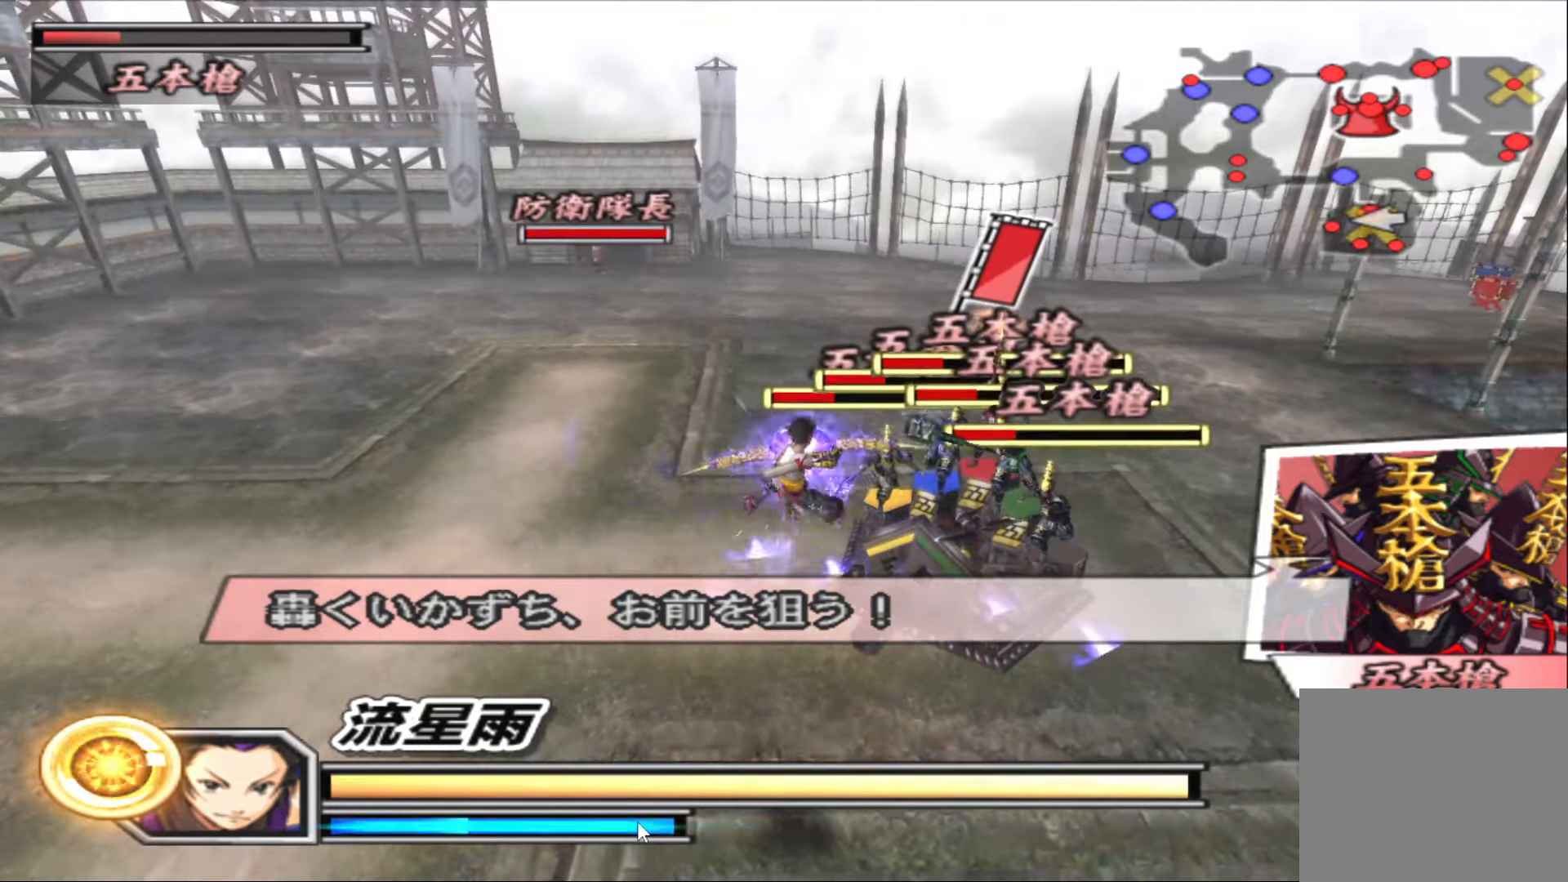
{"buttons": [], "left_stick": "right", "right_stick": "center", "events": [[67, "TRIANGLE", "up"], [183, "TRIANGLE", "down"], [267, "TRIANGLE", "up"], [317, "left_stick", "right"], [367, "TRIANGLE", "down"], [483, "TRIANGLE", "up"]]}
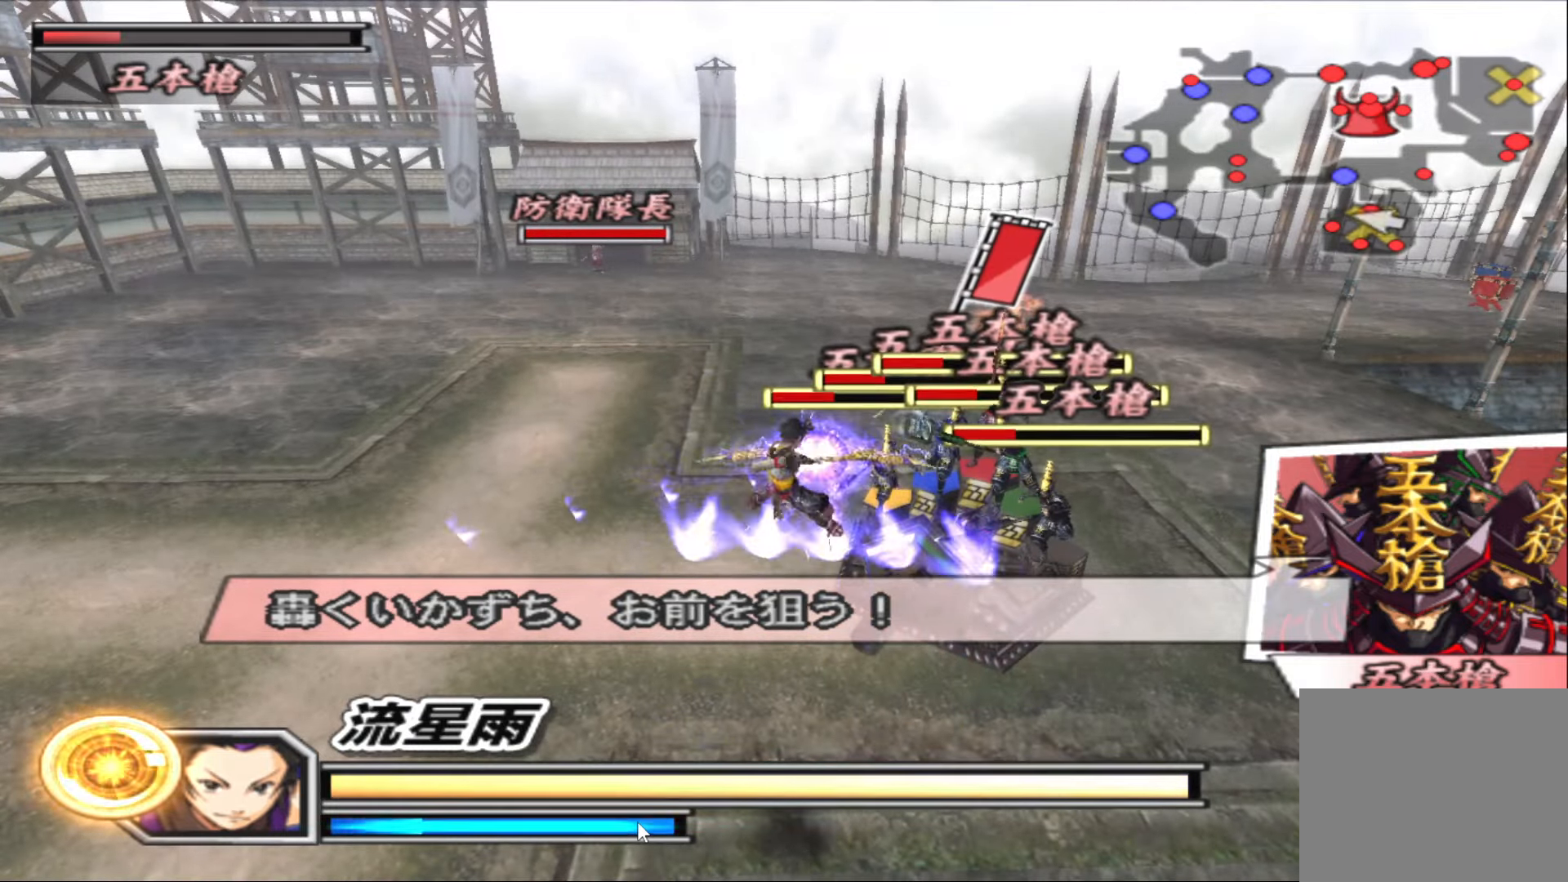
{"buttons": ["TRIANGLE"], "left_stick": "center", "right_stick": "center", "events": [[67, "TRIANGLE", "down"], [67, "left_stick", "center"], [183, "TRIANGLE", "up"], [217, "TRIANGLE", "down"], [350, "TRIANGLE", "up"], [417, "TRIANGLE", "down"]]}
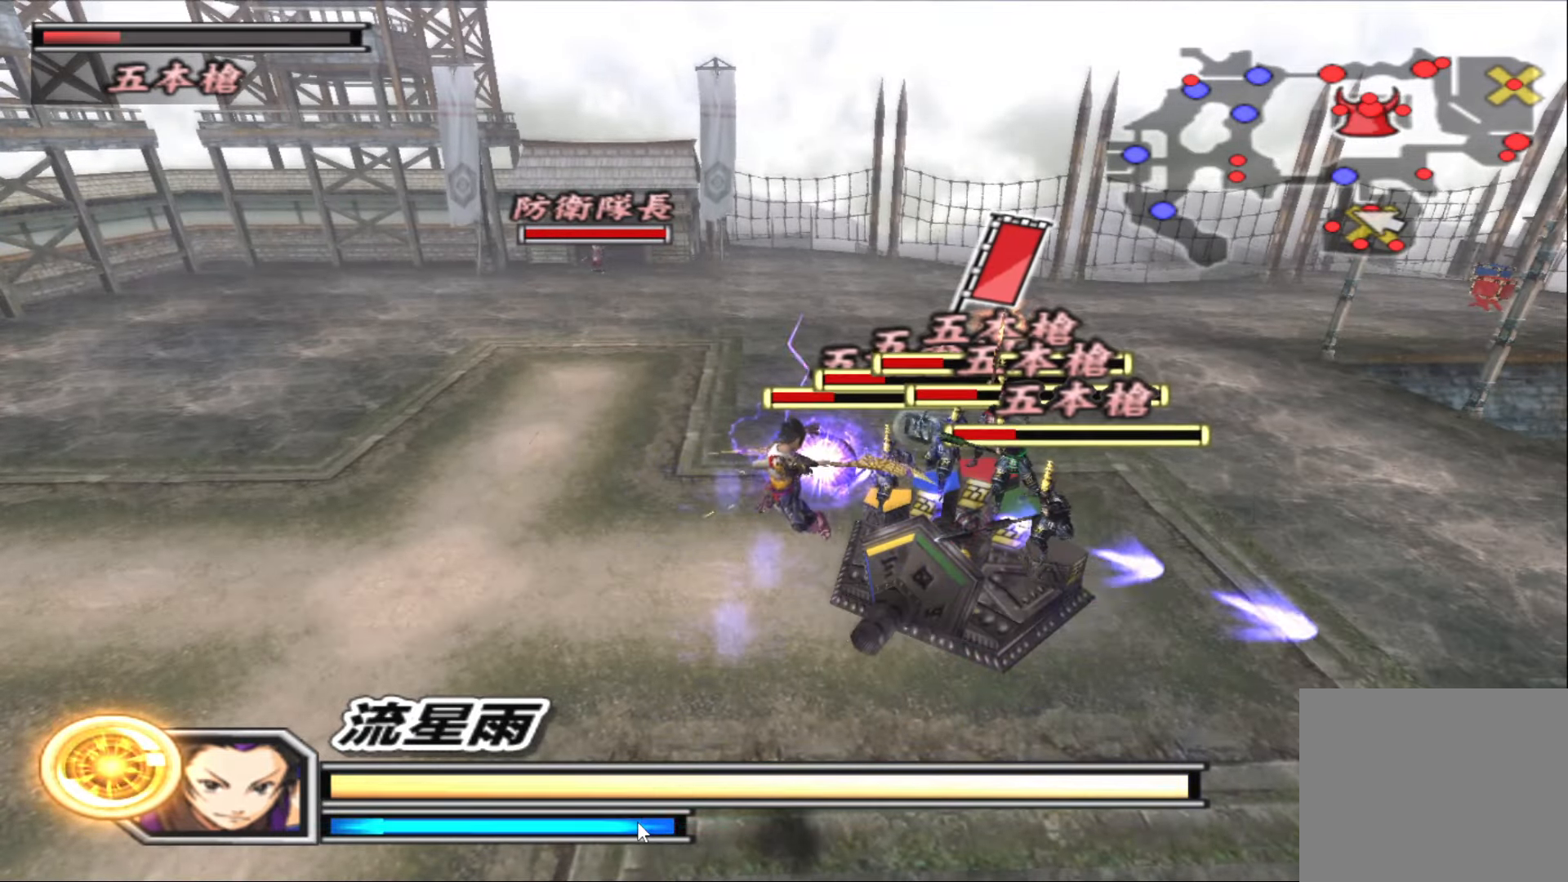
{"buttons": ["TRIANGLE"], "left_stick": "center", "right_stick": "center", "events": [[17, "TRIANGLE", "up"], [100, "TRIANGLE", "down"], [217, "TRIANGLE", "up"], [267, "TRIANGLE", "down"], [367, "TRIANGLE", "up"], [467, "TRIANGLE", "down"]]}
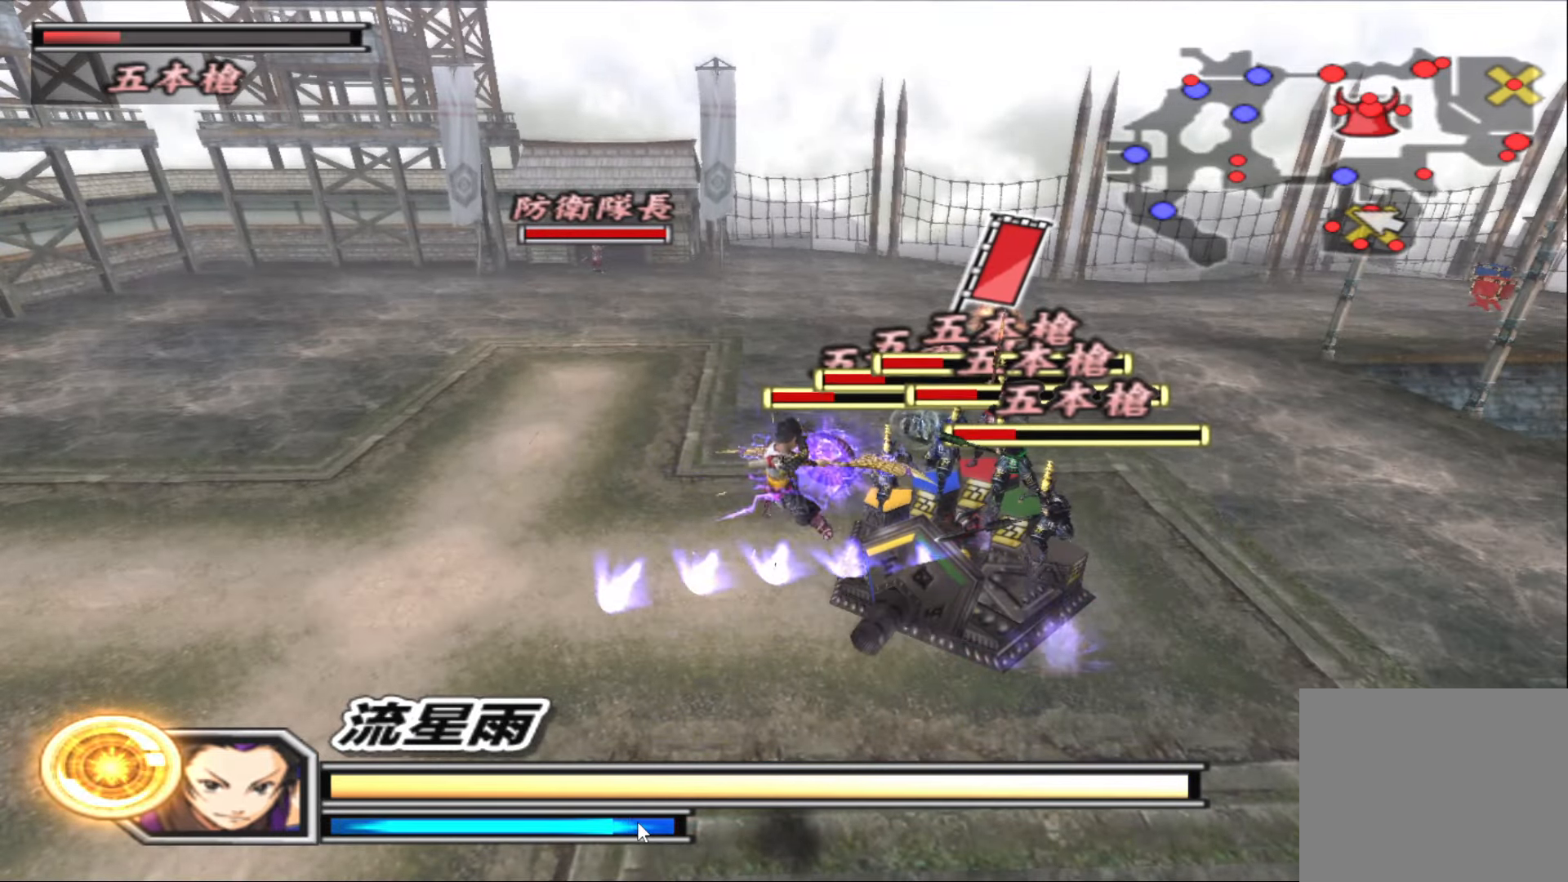
{"buttons": ["TRIANGLE"], "left_stick": "center", "right_stick": "center", "events": [[50, "TRIANGLE", "up"], [133, "TRIANGLE", "down"], [217, "TRIANGLE", "up"], [317, "TRIANGLE", "down"], [400, "TRIANGLE", "up"], [483, "TRIANGLE", "down"]]}
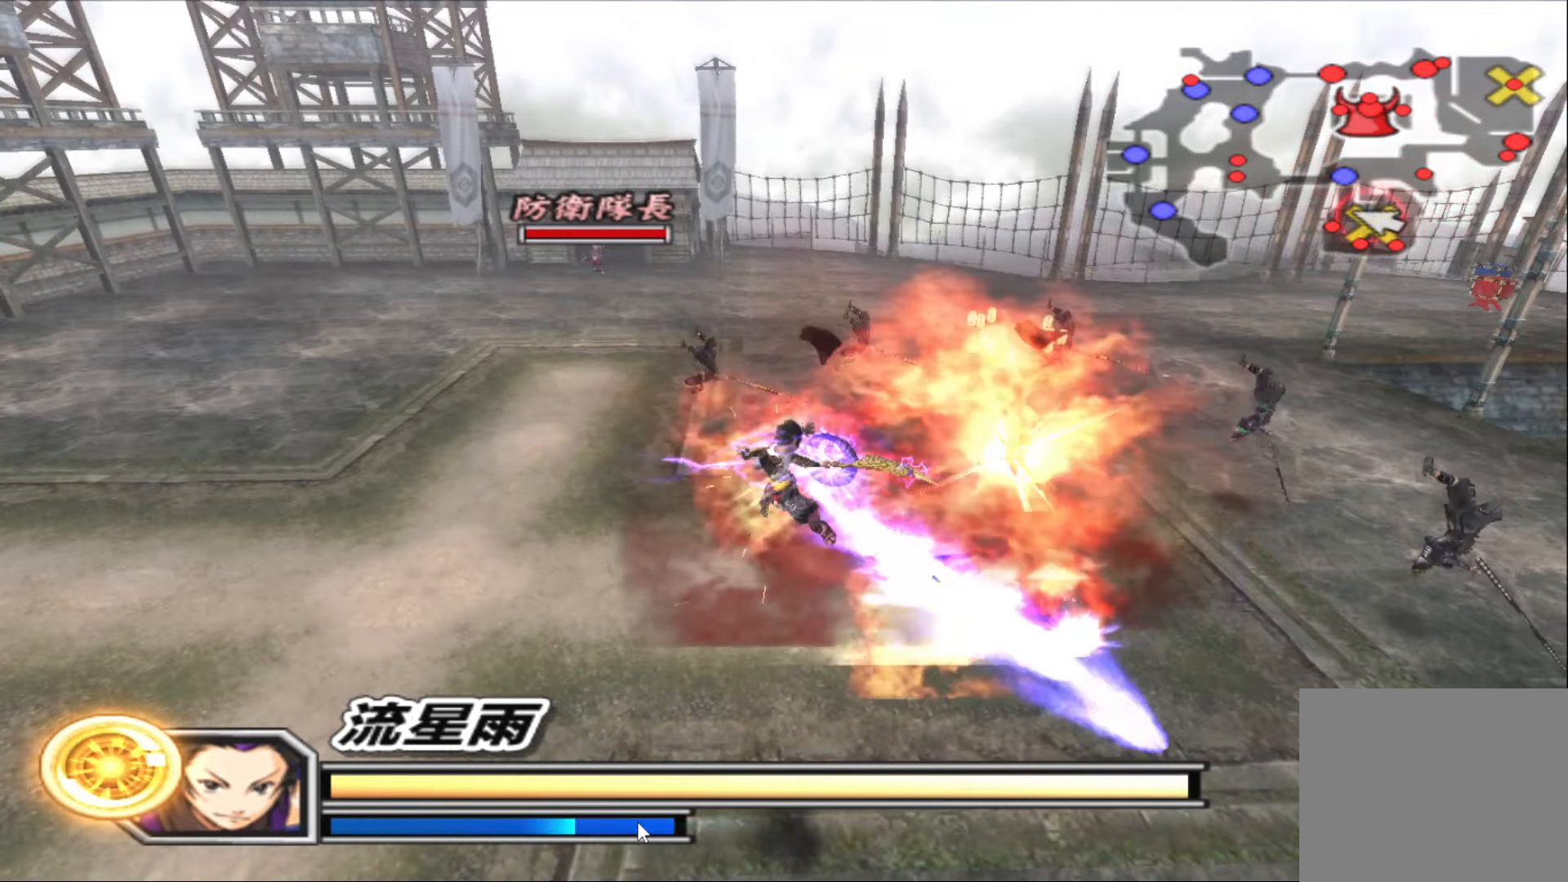
{"buttons": [], "left_stick": "center", "right_stick": "center", "events": [[83, "TRIANGLE", "up"], [150, "TRIANGLE", "down"], [233, "TRIANGLE", "up"], [350, "TRIANGLE", "down"], [467, "TRIANGLE", "up"]]}
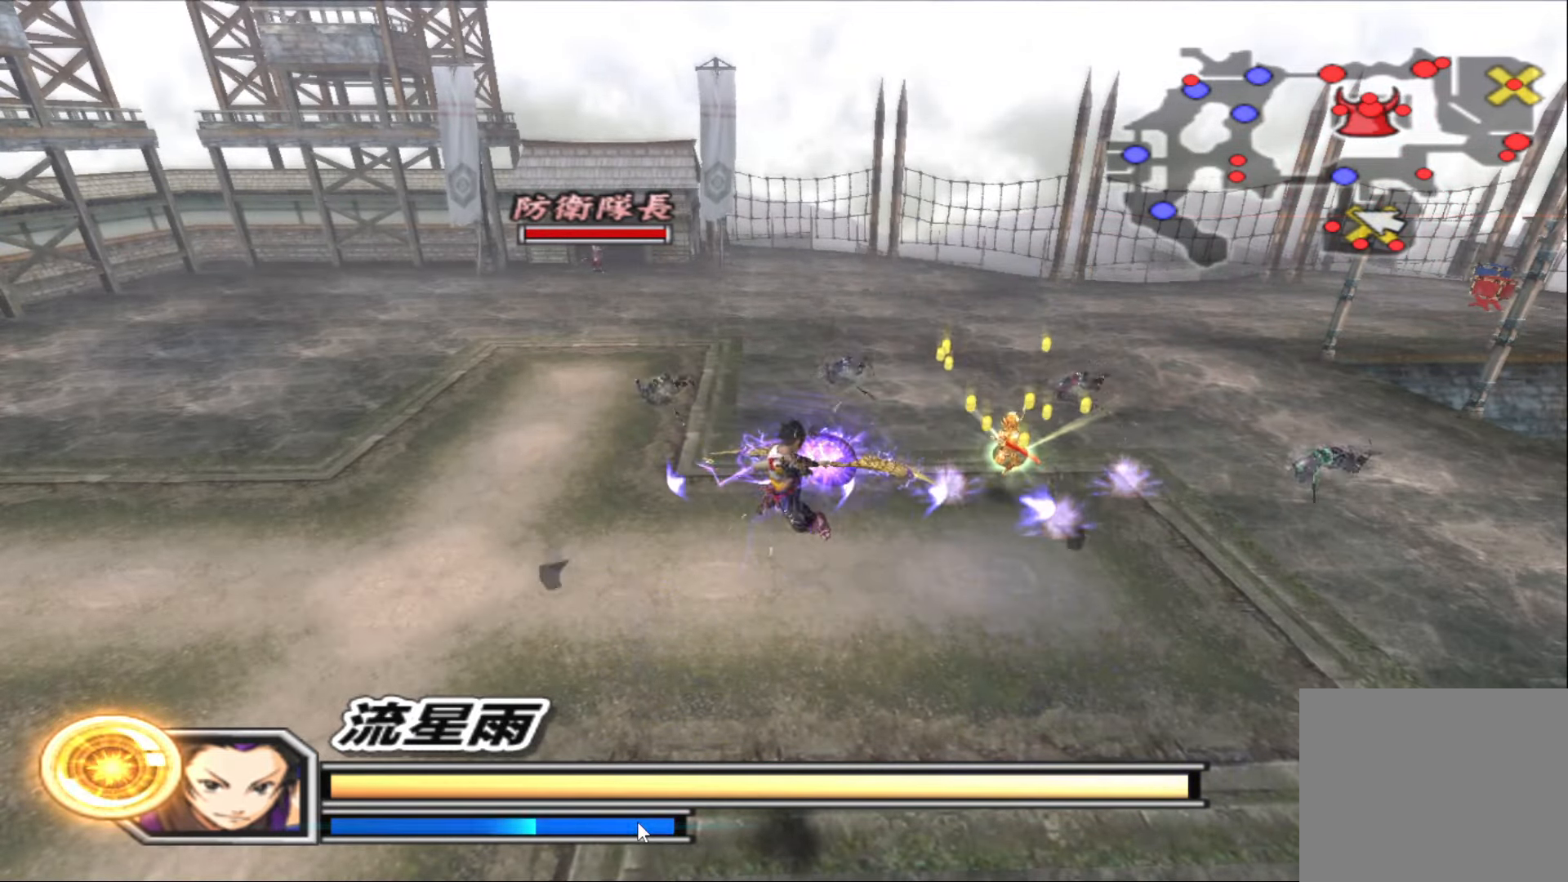
{"buttons": [], "left_stick": "center", "right_stick": "center", "events": []}
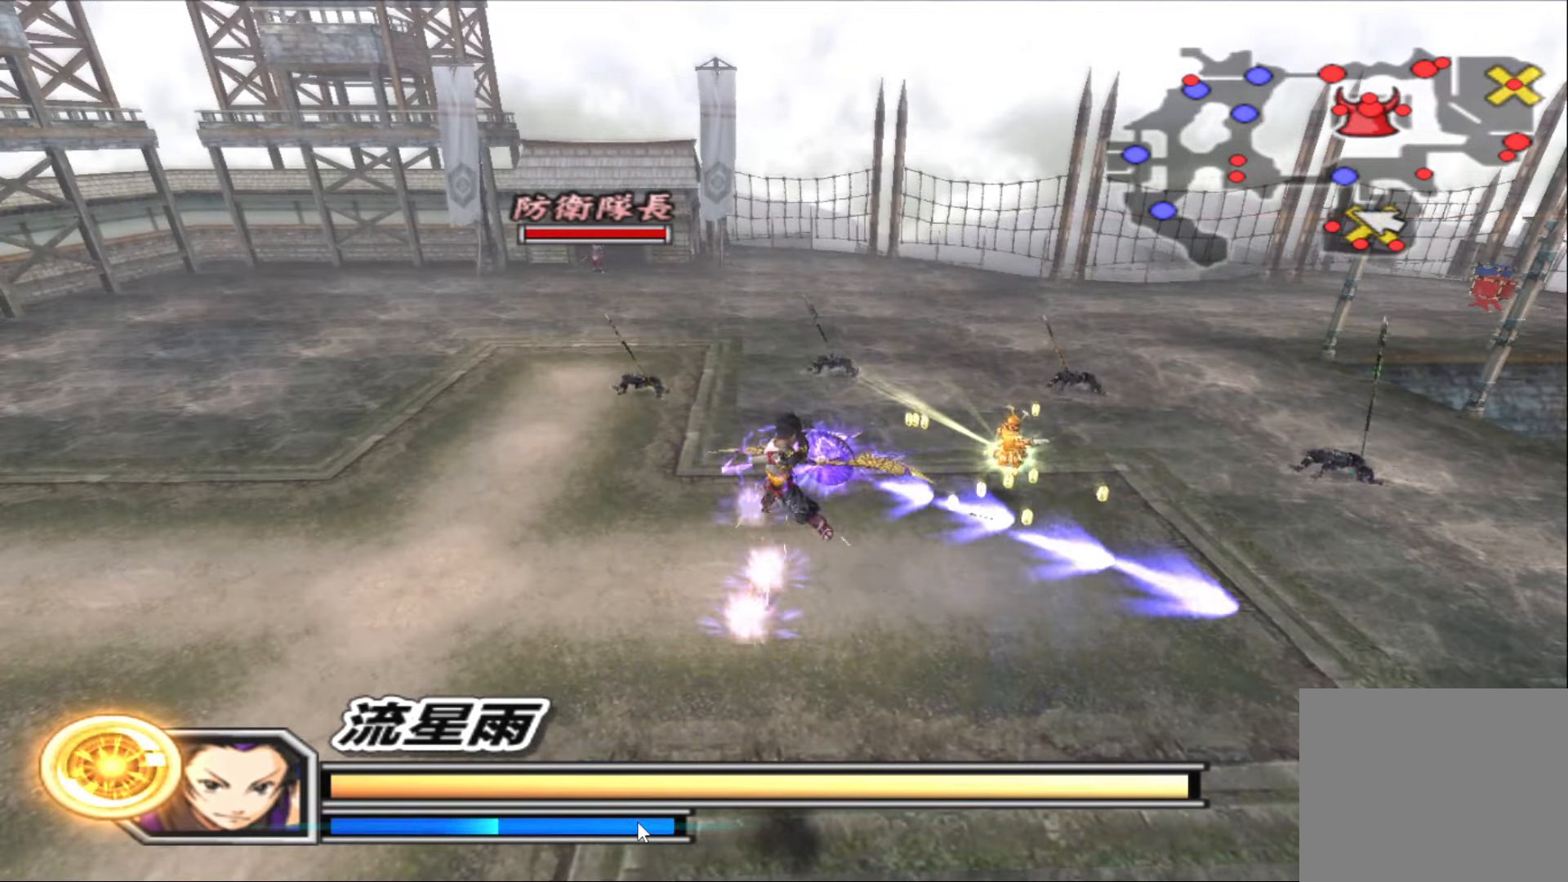
{"buttons": [], "left_stick": "center", "right_stick": "center", "events": []}
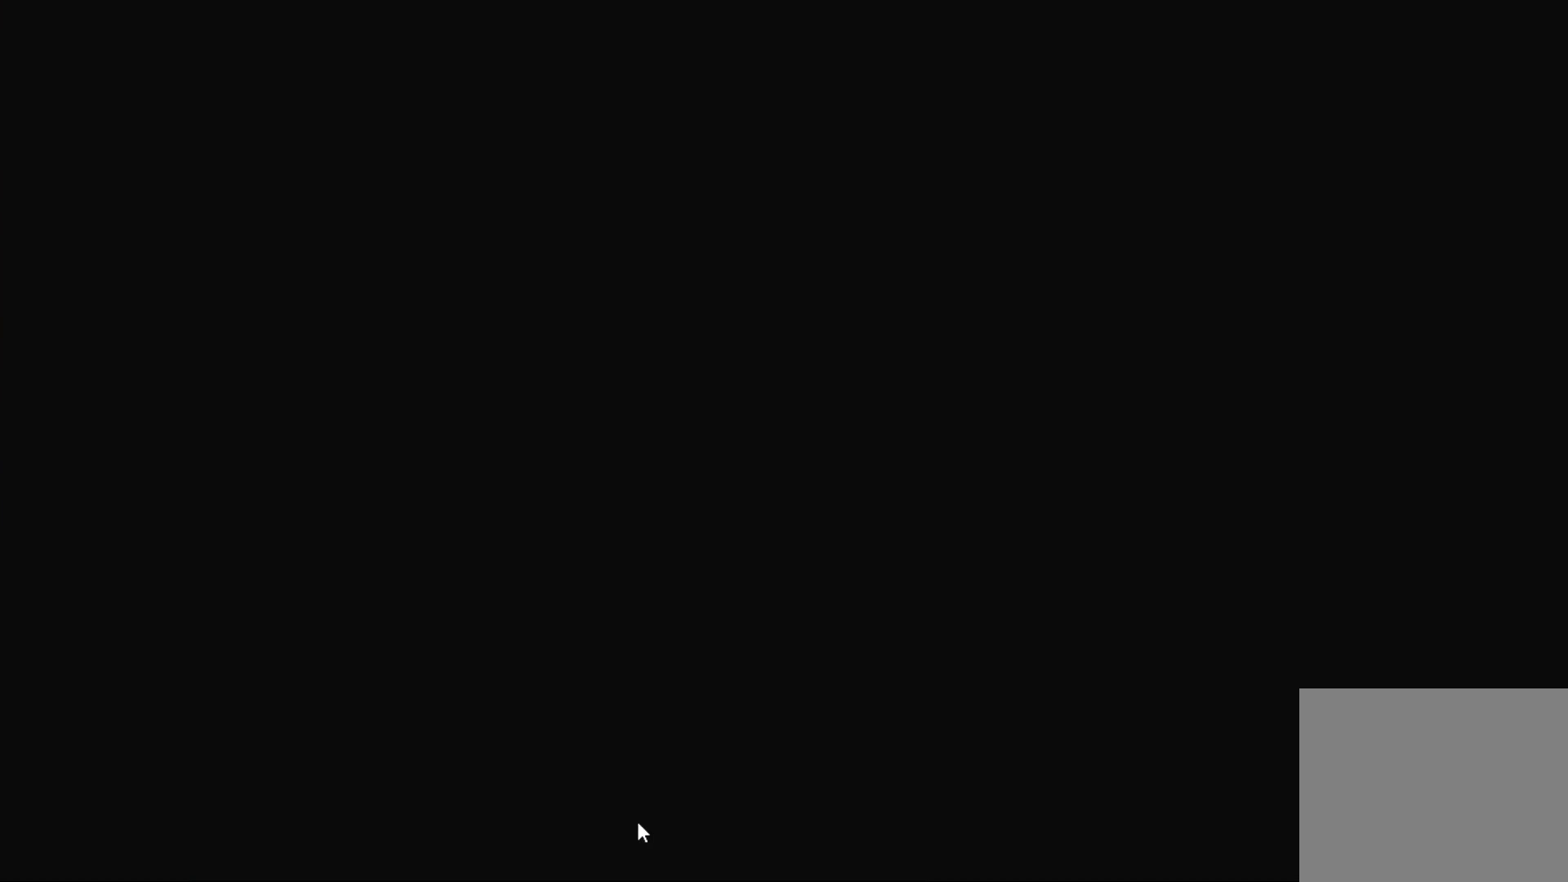
{"buttons": [], "left_stick": "center", "right_stick": "center", "events": []}
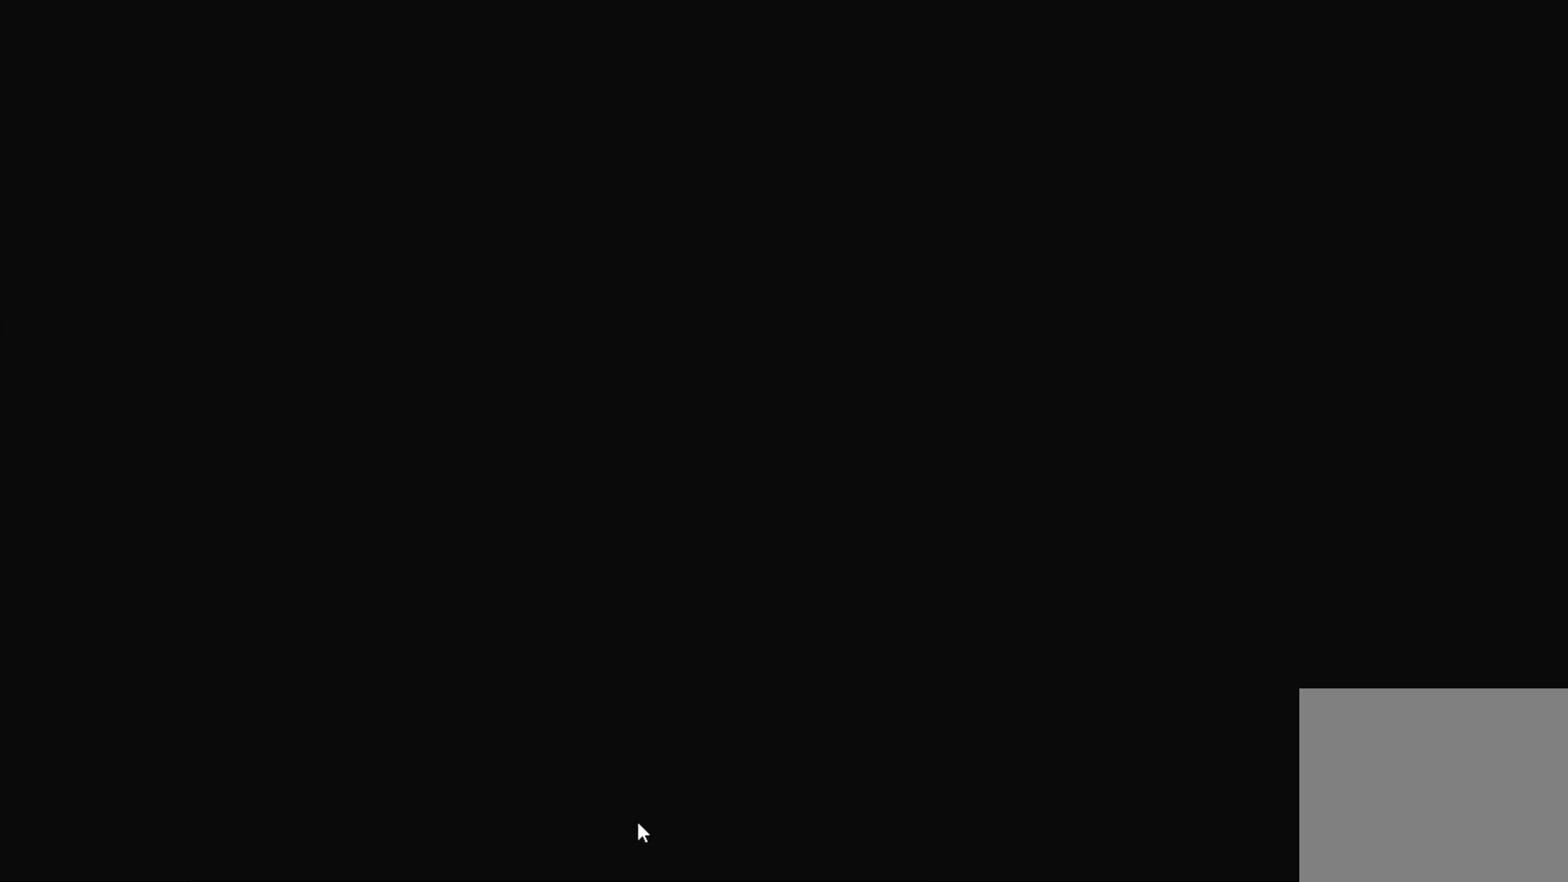
{"buttons": ["START"], "left_stick": "center", "right_stick": "center", "events": [[483, "START", "down"]]}
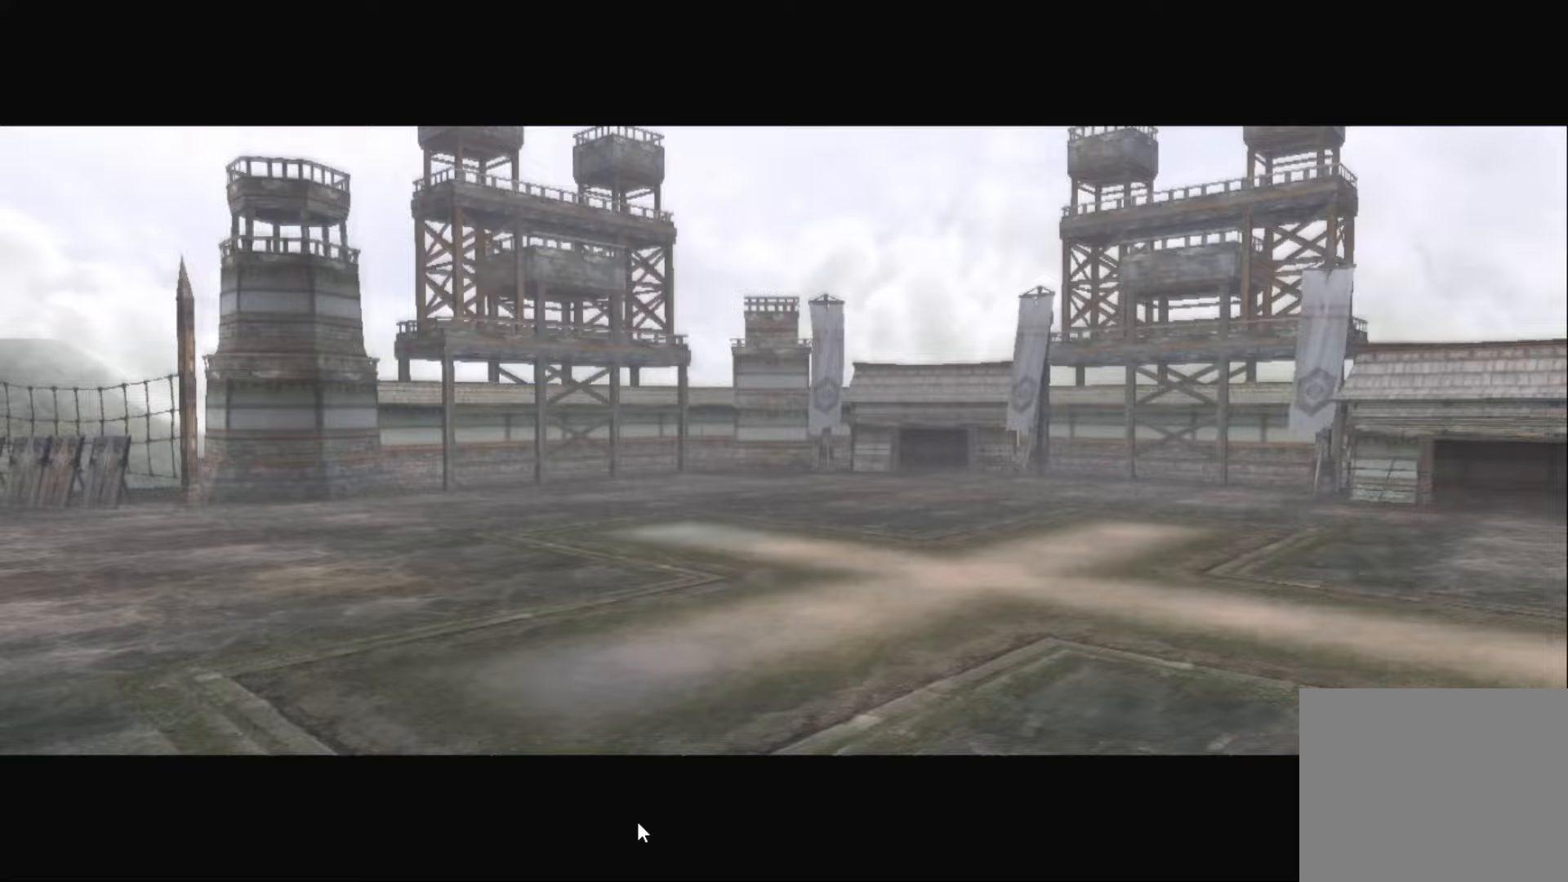
{"buttons": [], "left_stick": "center", "right_stick": "center", "events": [[217, "START", "up"]]}
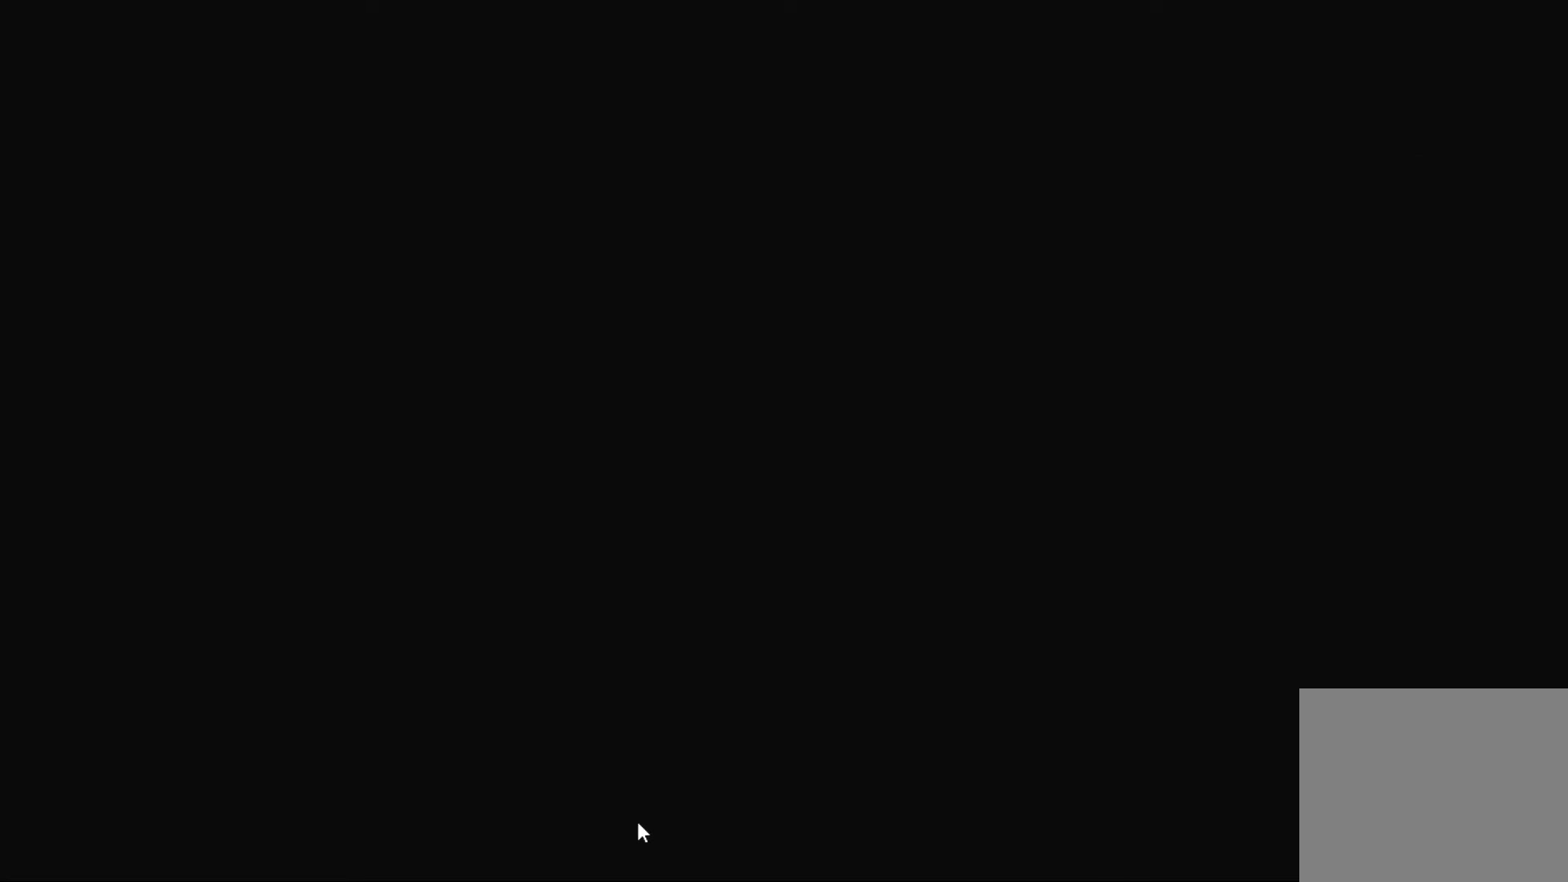
{"buttons": [], "left_stick": "center", "right_stick": "center", "events": []}
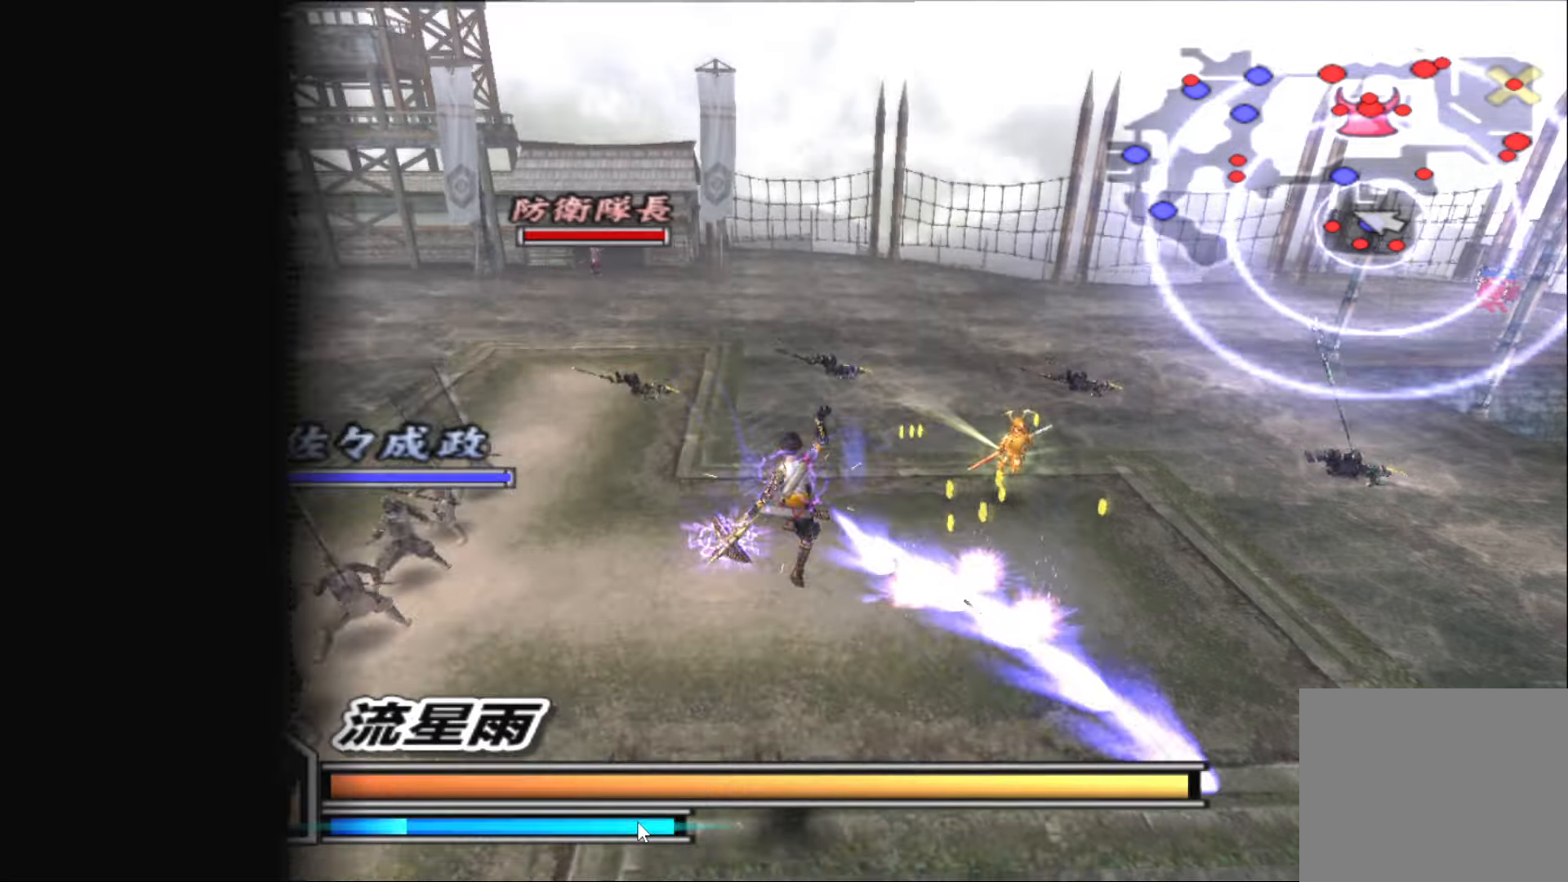
{"buttons": [], "left_stick": "center", "right_stick": "center", "events": []}
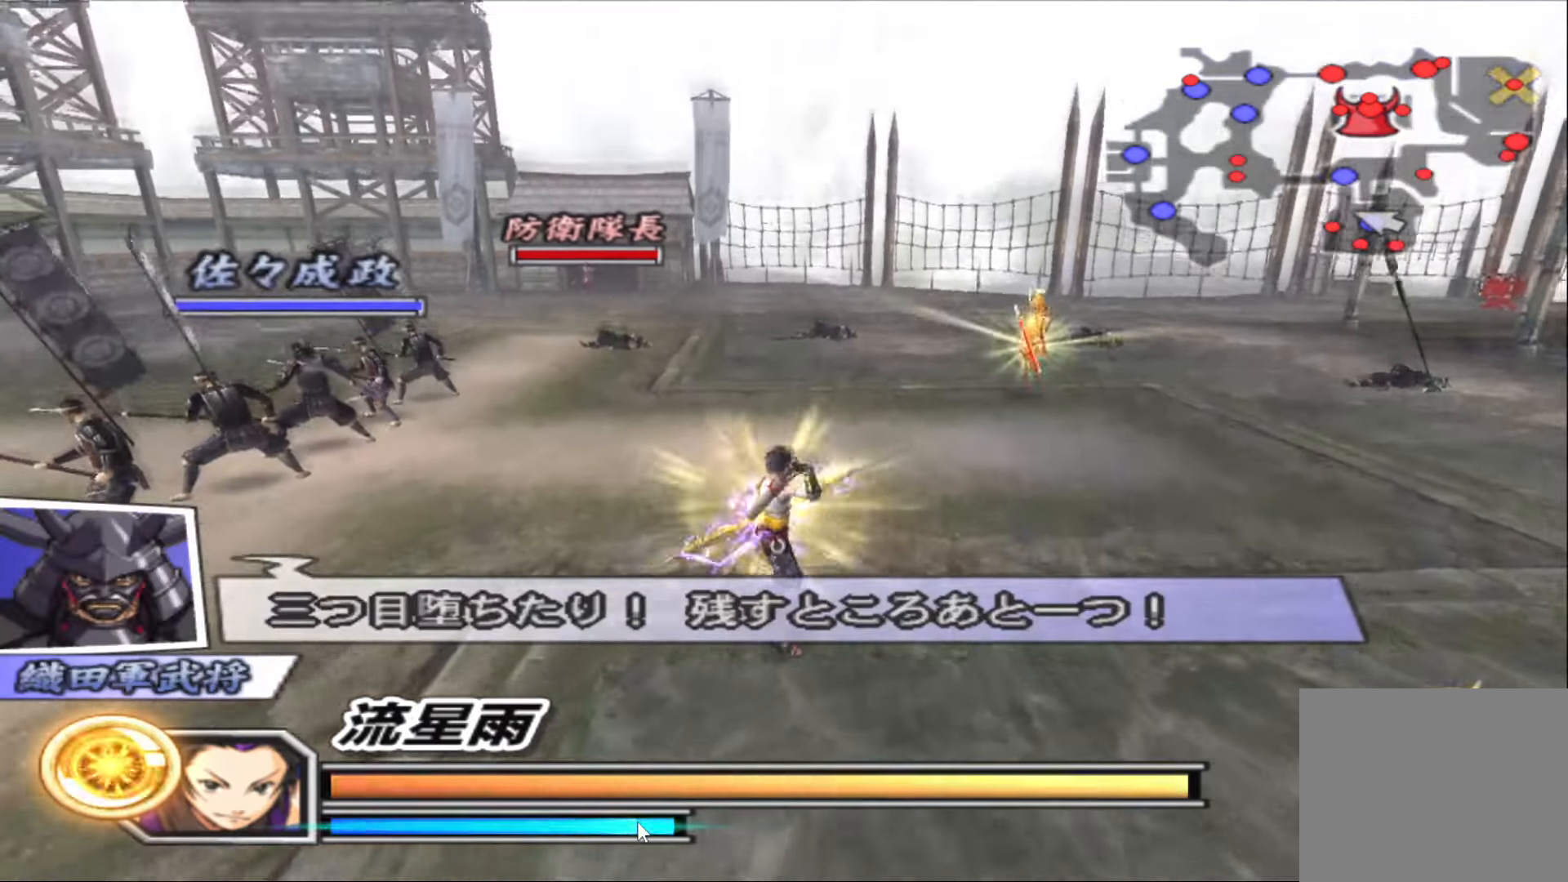
{"buttons": [], "left_stick": "up", "right_stick": "center", "events": [[100, "left_stick", "up-right"], [500, "left_stick", "up"]]}
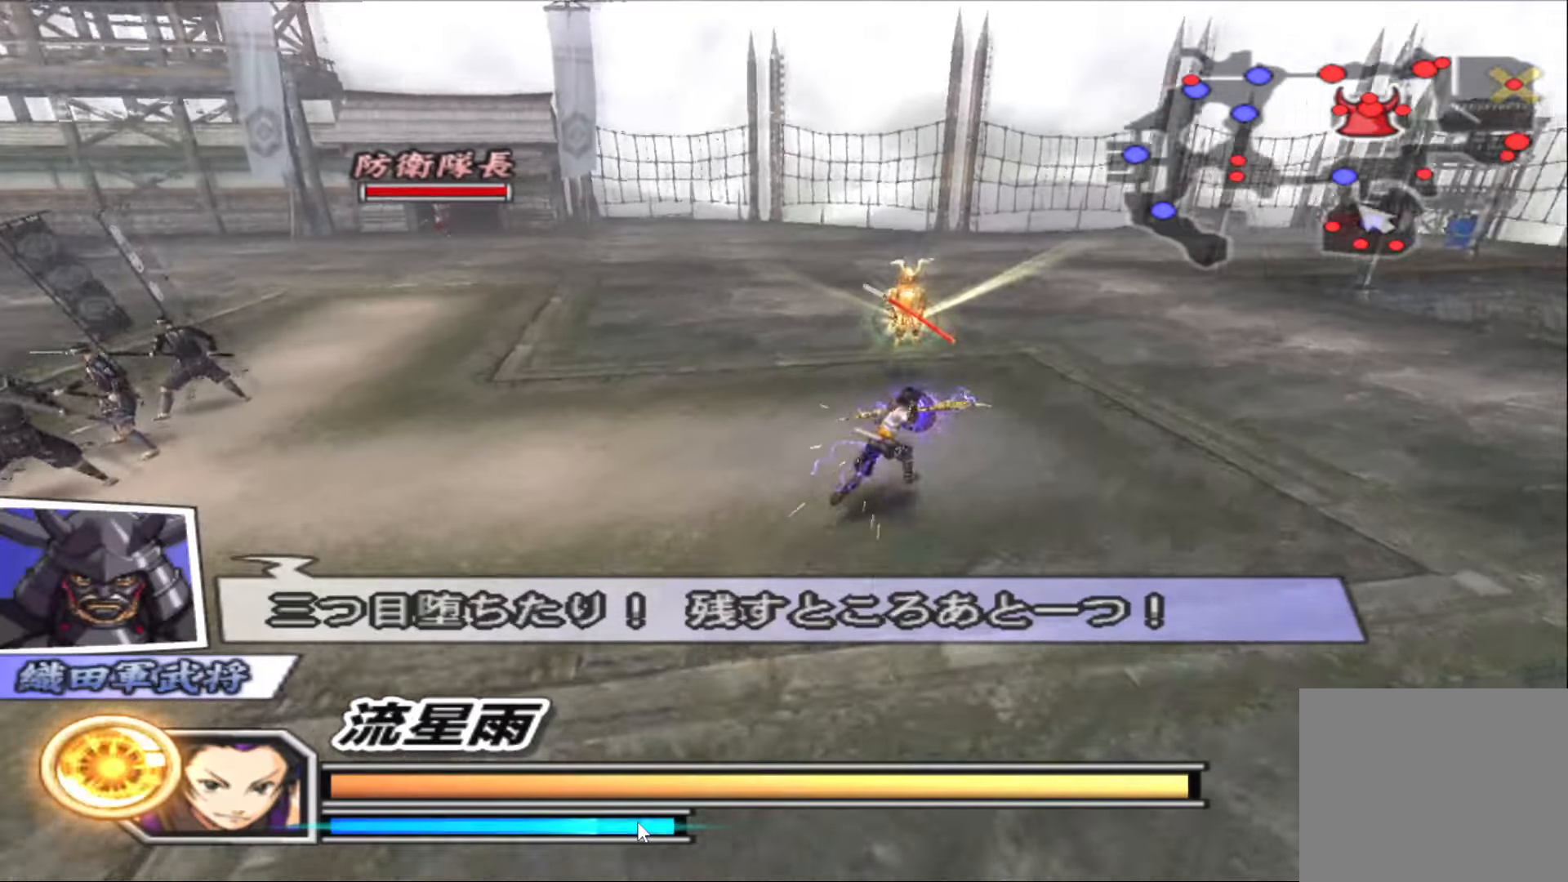
{"buttons": [], "left_stick": "down", "right_stick": "center", "events": [[450, "left_stick", "center"], [500, "left_stick", "down"]]}
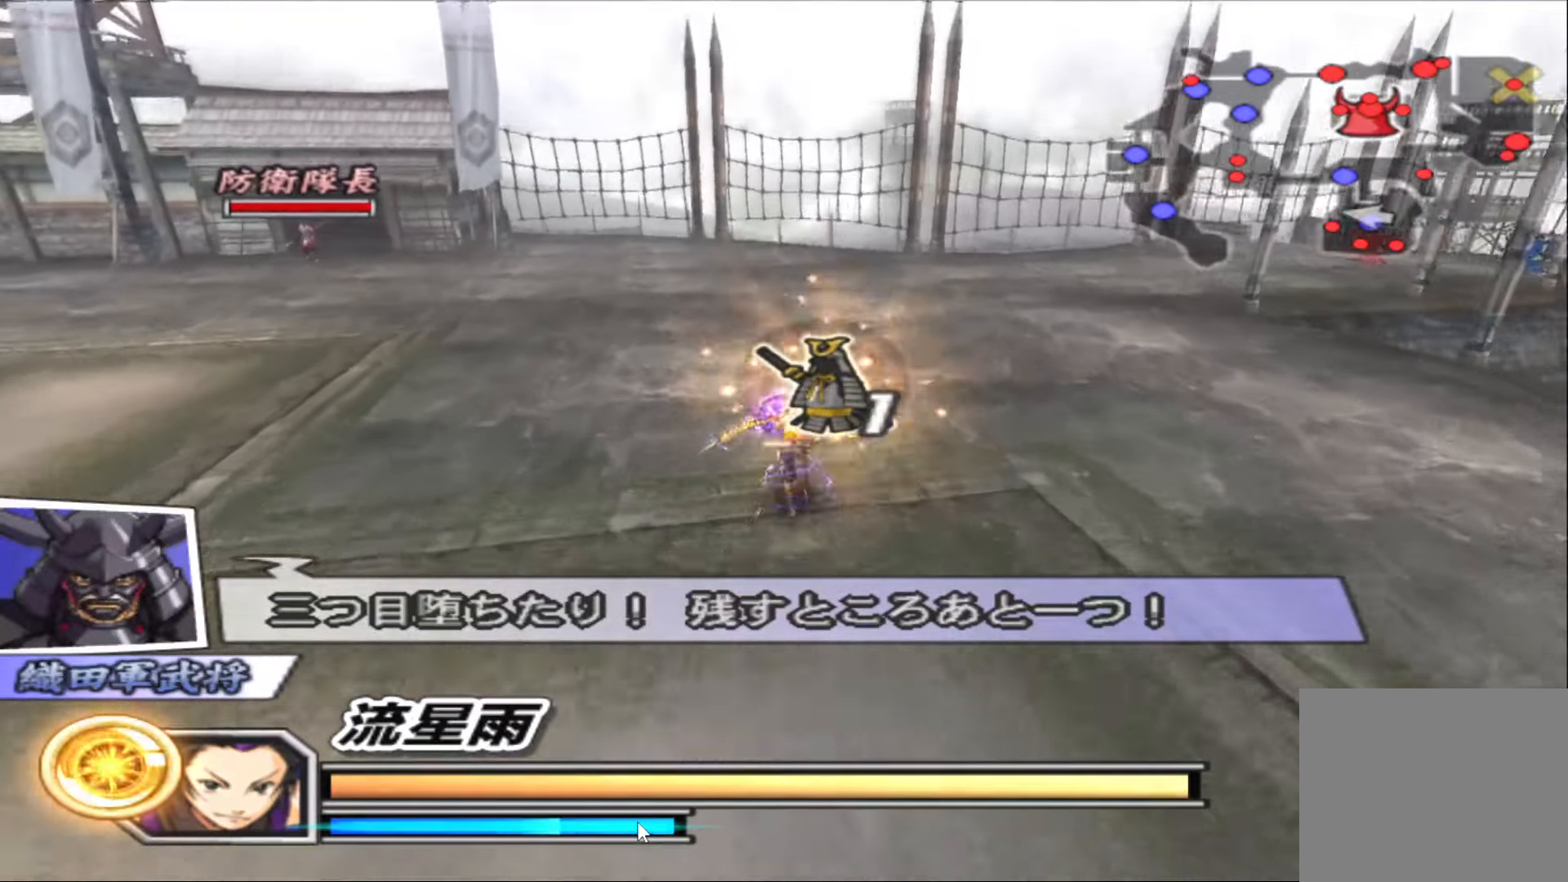
{"buttons": [], "left_stick": "up", "right_stick": "center", "events": [[217, "left_stick", "center"], [250, "R1", "down"], [433, "R1", "up"], [450, "left_stick", "up"]]}
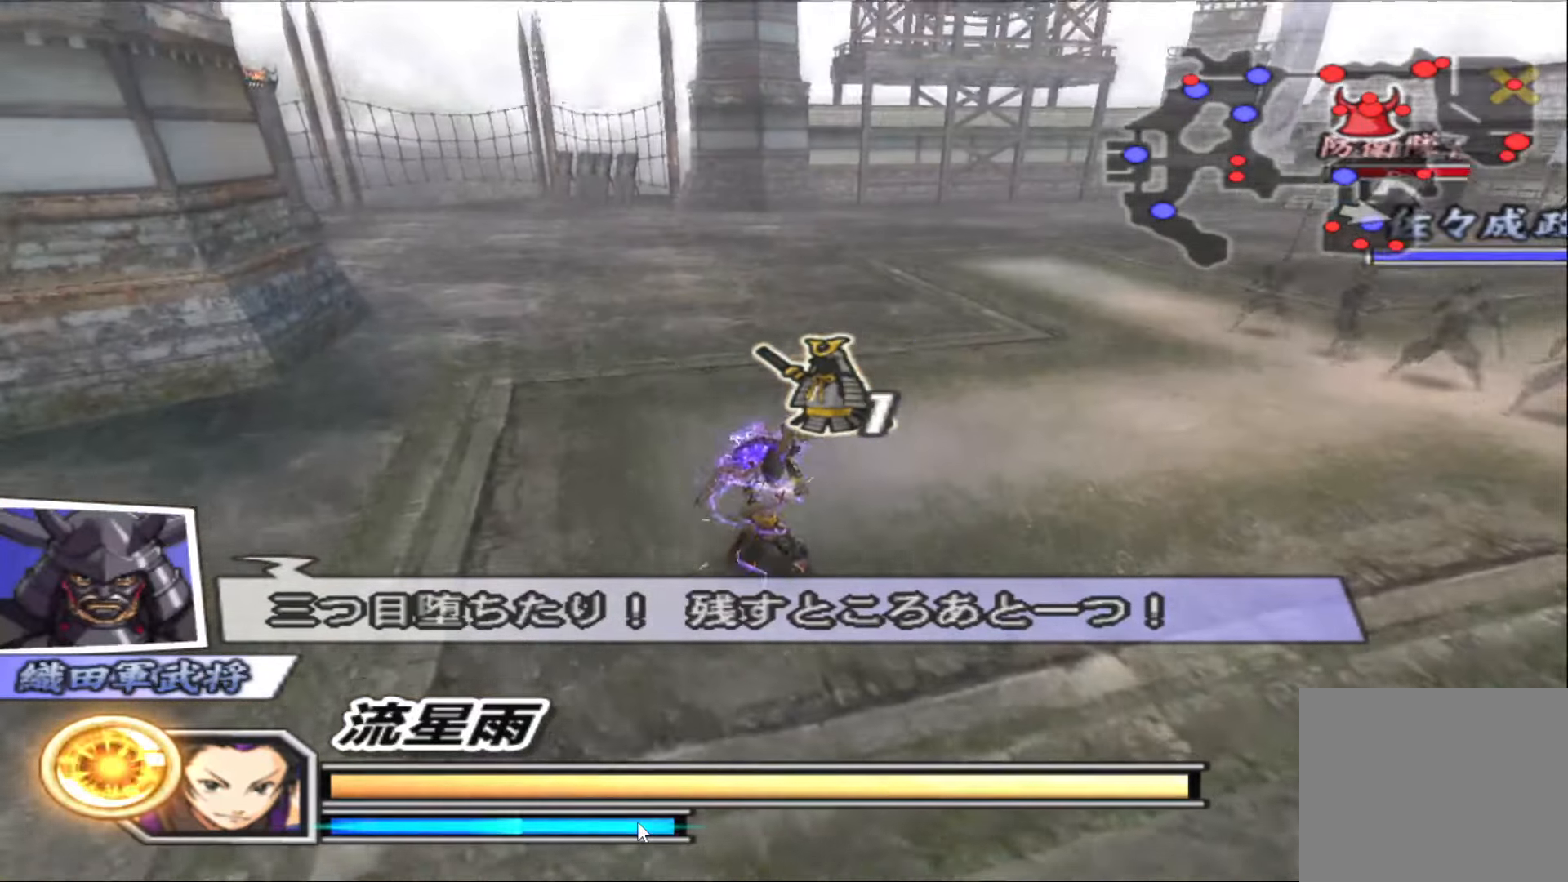
{"buttons": [], "left_stick": "left", "right_stick": "center", "events": [[500, "left_stick", "left"]]}
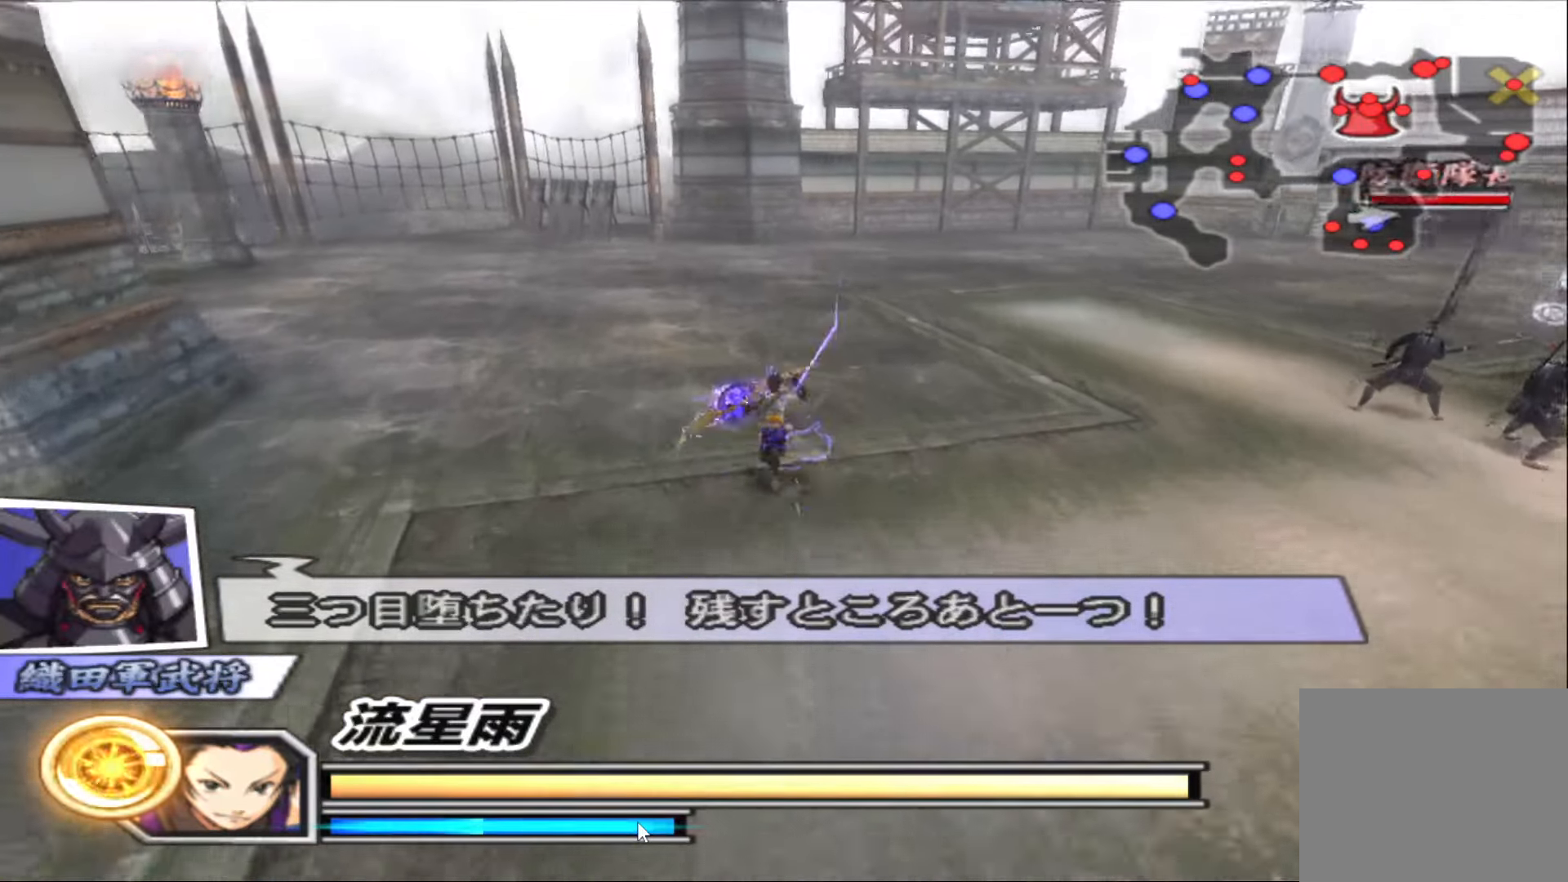
{"buttons": [], "left_stick": "left", "right_stick": "center", "events": []}
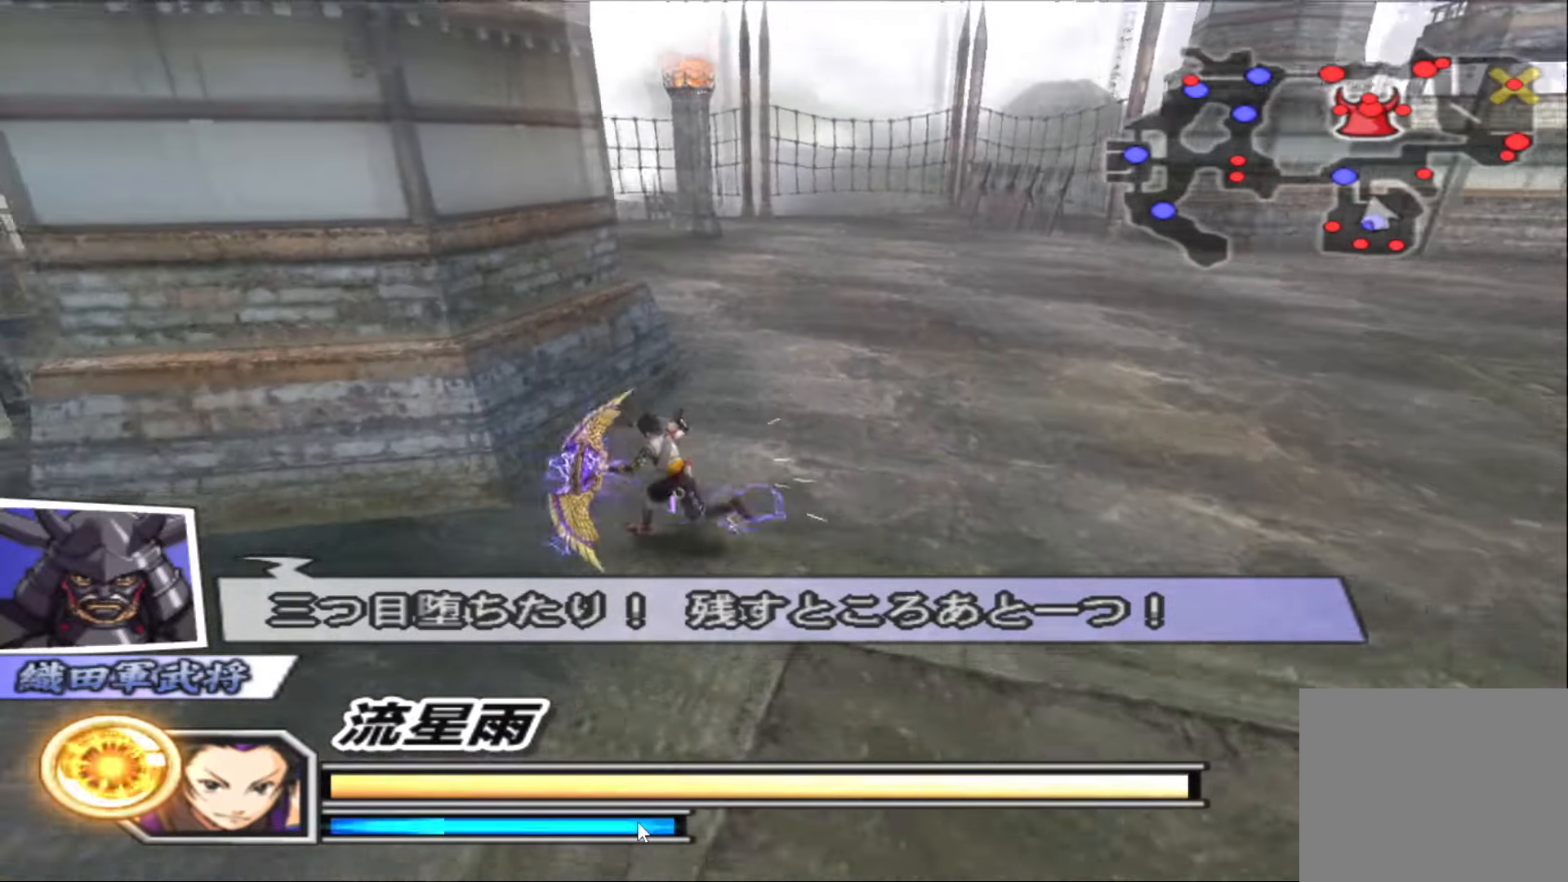
{"buttons": [], "left_stick": "right", "right_stick": "center", "events": [[300, "left_stick", "up"], [417, "left_stick", "right"]]}
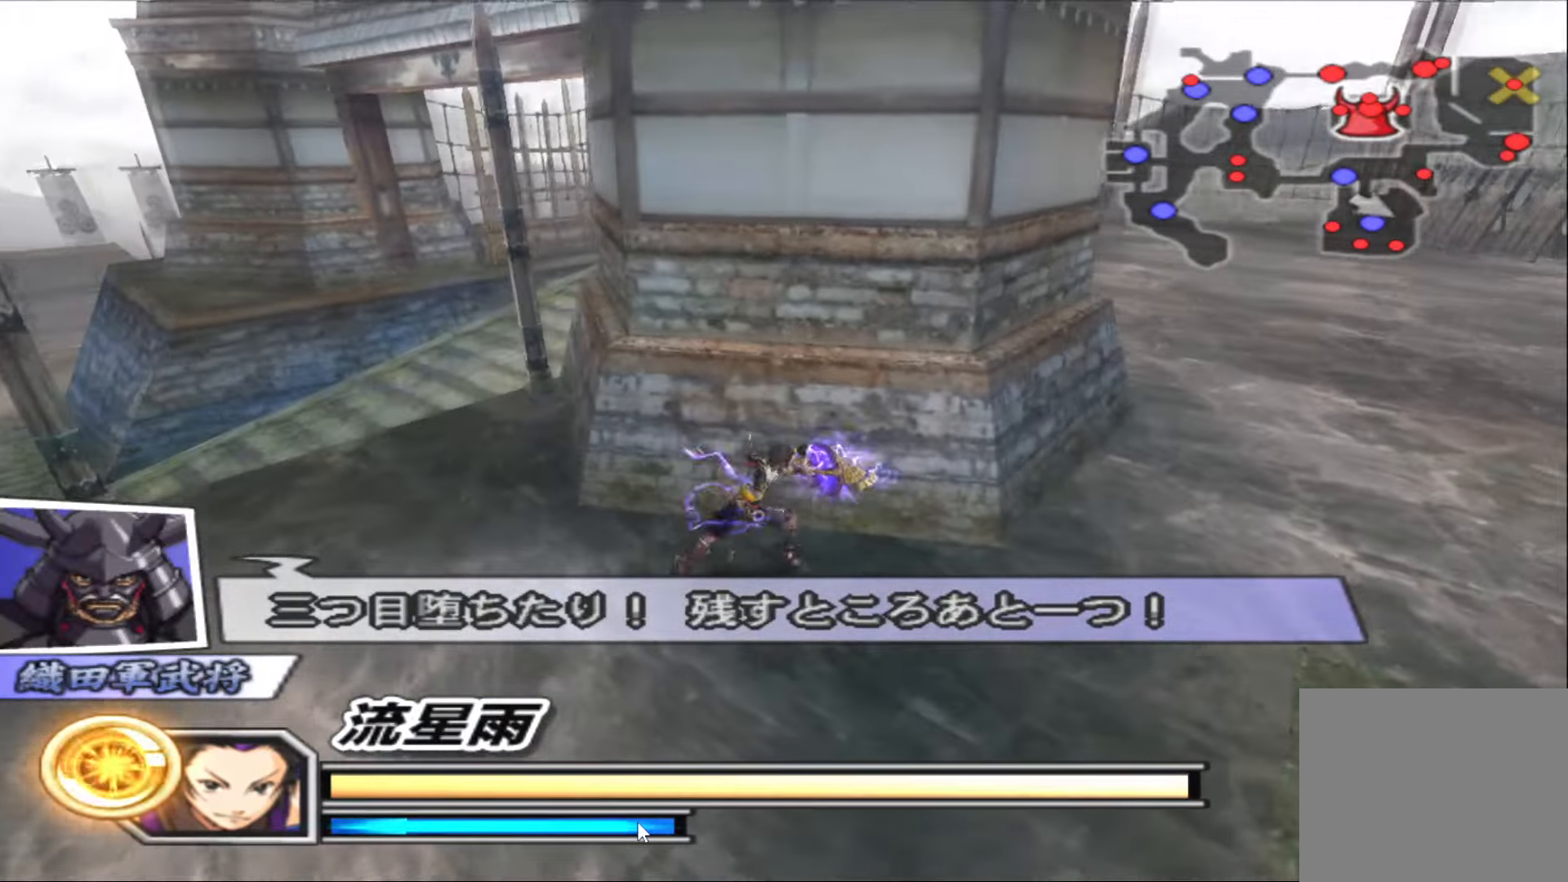
{"buttons": [], "left_stick": "up", "right_stick": "center", "events": [[367, "left_stick", "up"]]}